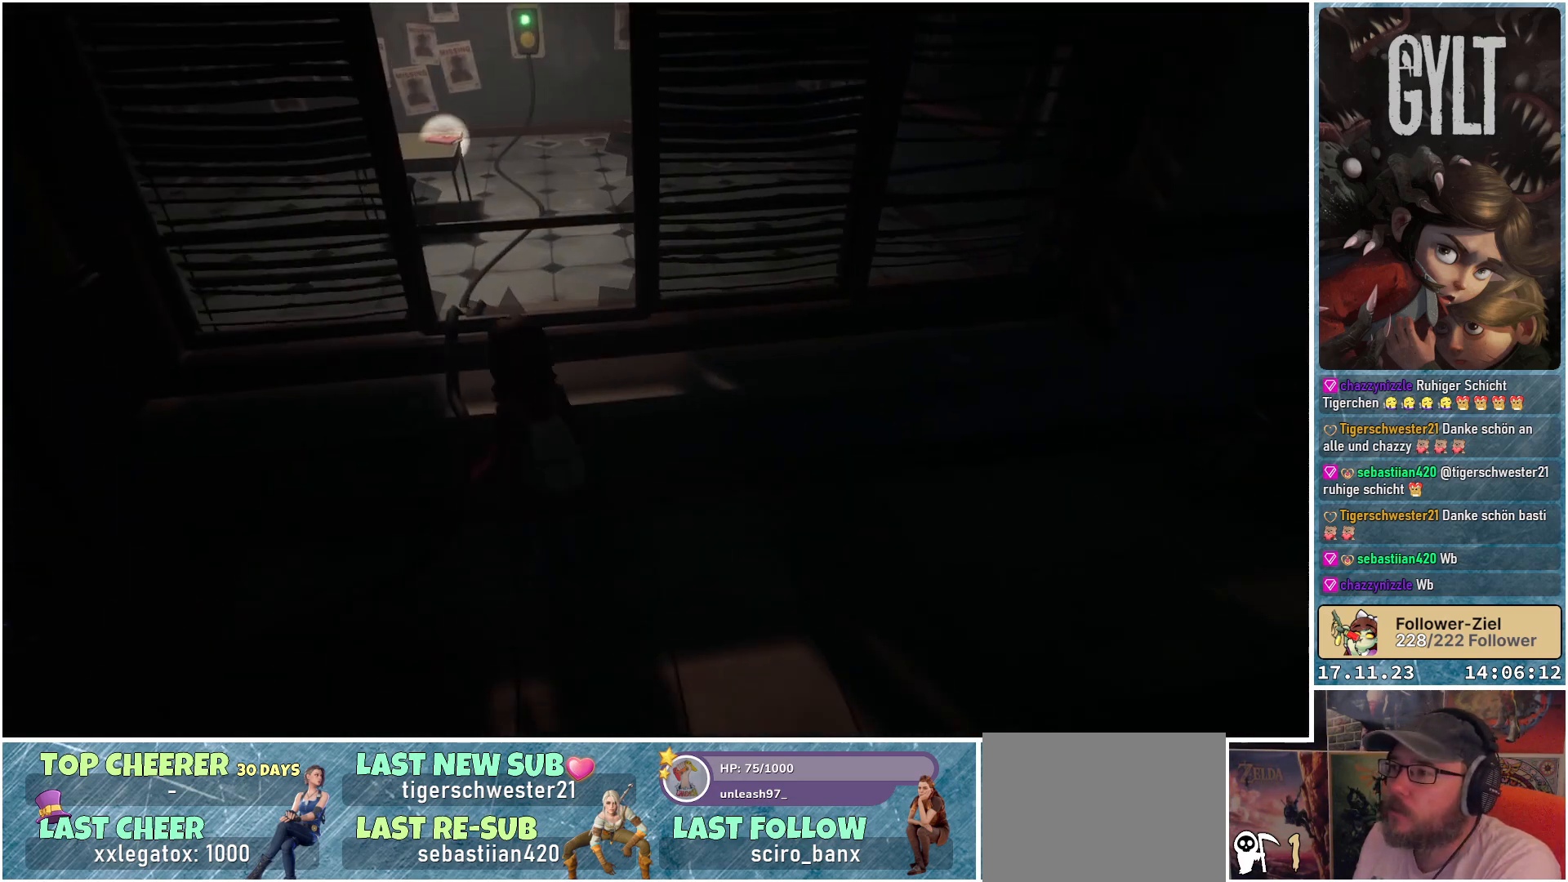
Gameplay with a controller (Xbox layout); each line is a JSON object with the inputs held at the frame after it. "events" lists button and stick changes between this image and that frame as [ms after this image, input, new state], when the widget could be followed in between.
{"buttons": [], "left_stick": "center", "right_stick": "up", "events": [[400, "right_stick", "up"]]}
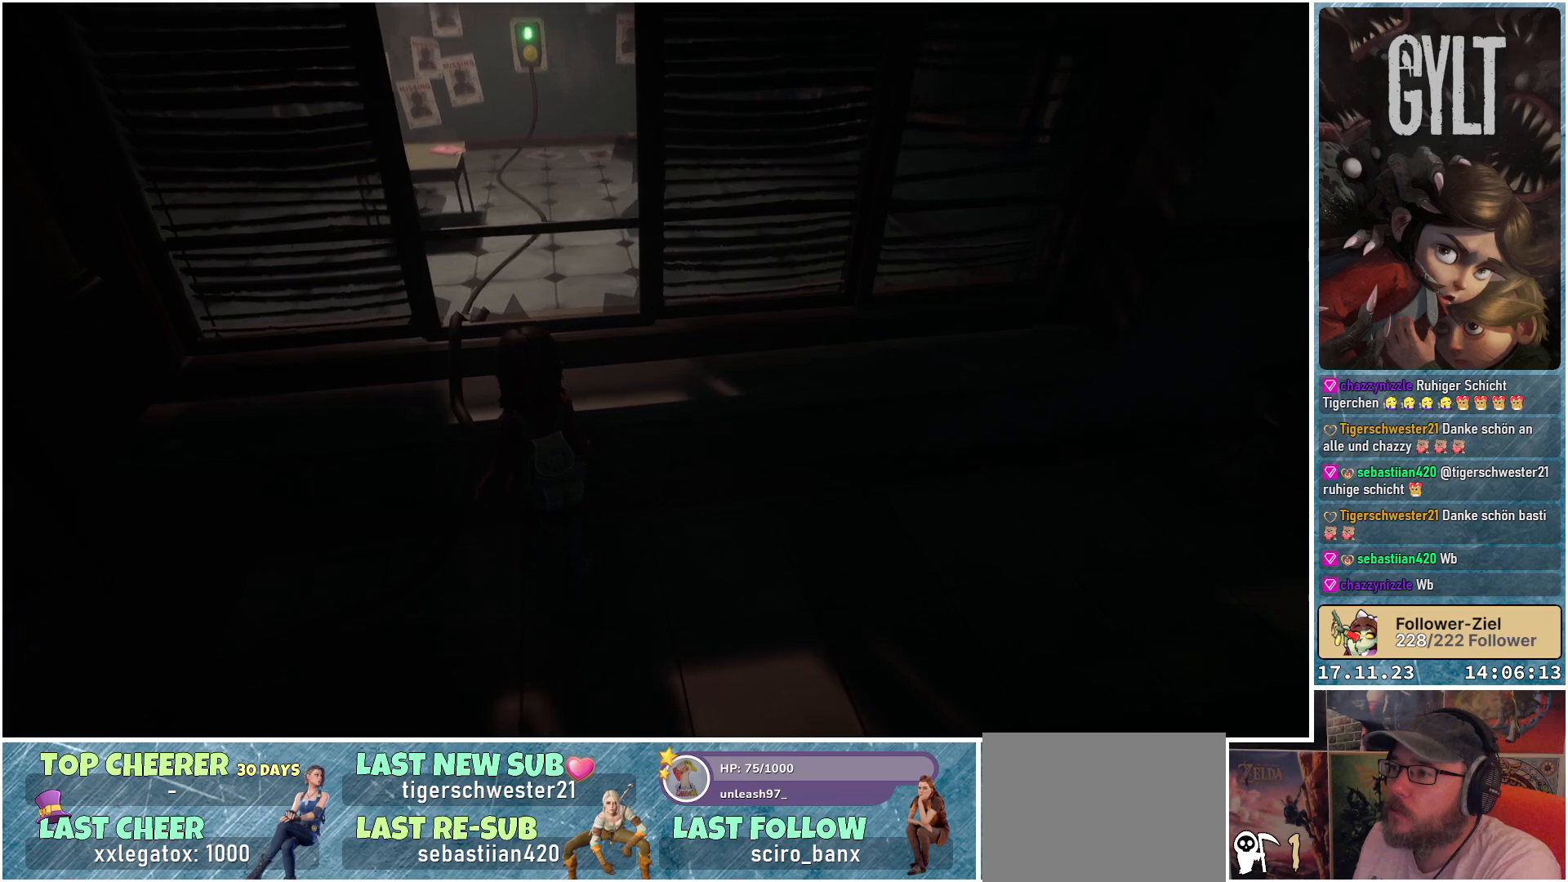
{"buttons": [], "left_stick": "center", "right_stick": "left", "events": [[167, "right_stick", "center"], [450, "right_stick", "left"]]}
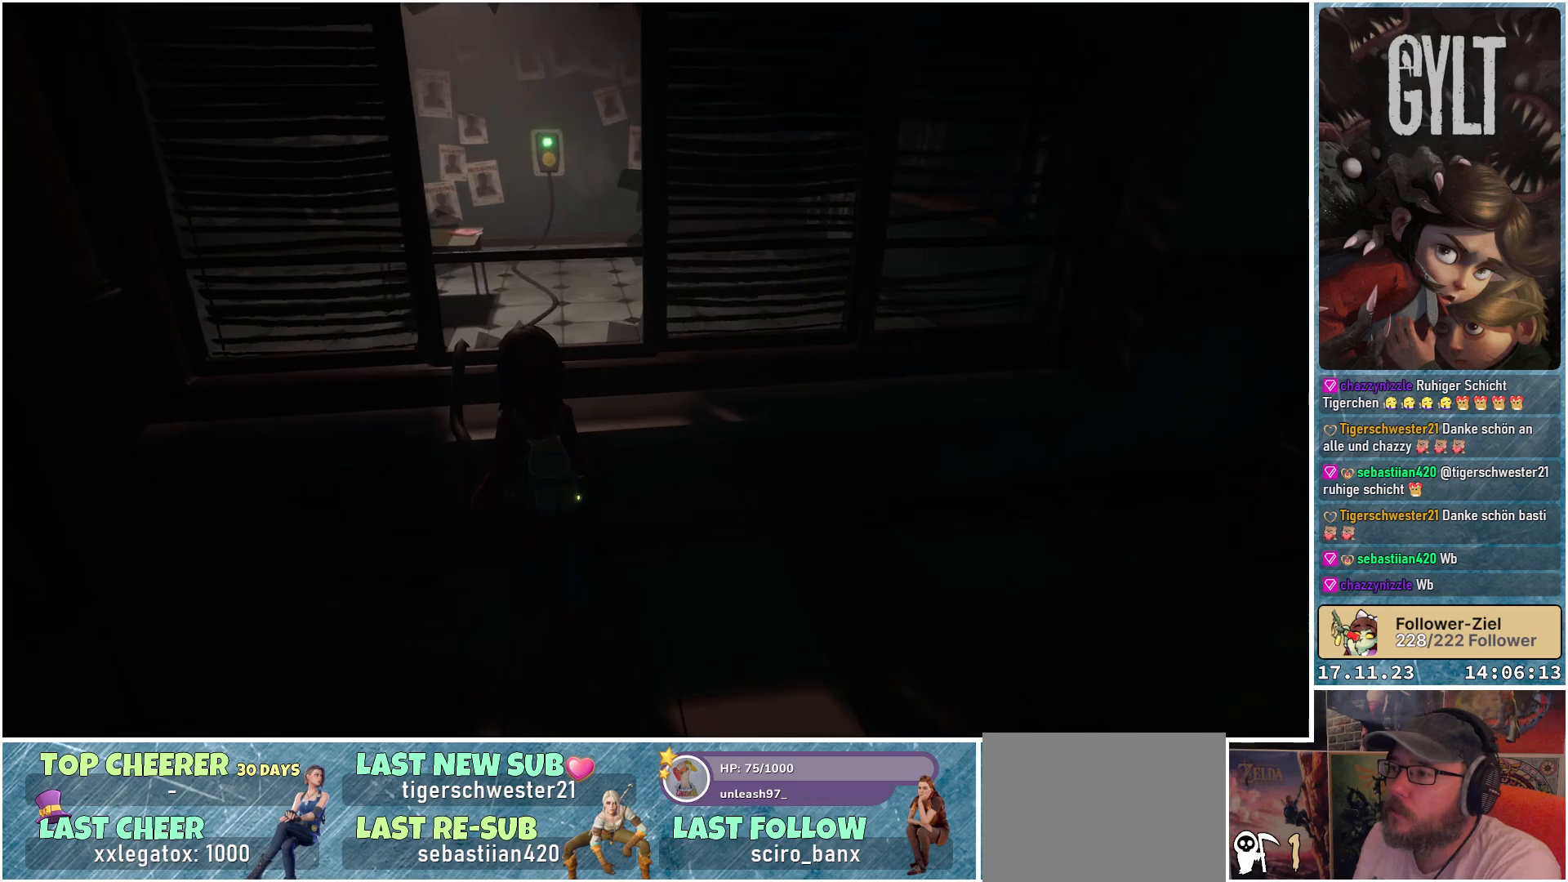
{"buttons": [], "left_stick": "center", "right_stick": "center", "events": [[333, "right_stick", "center"]]}
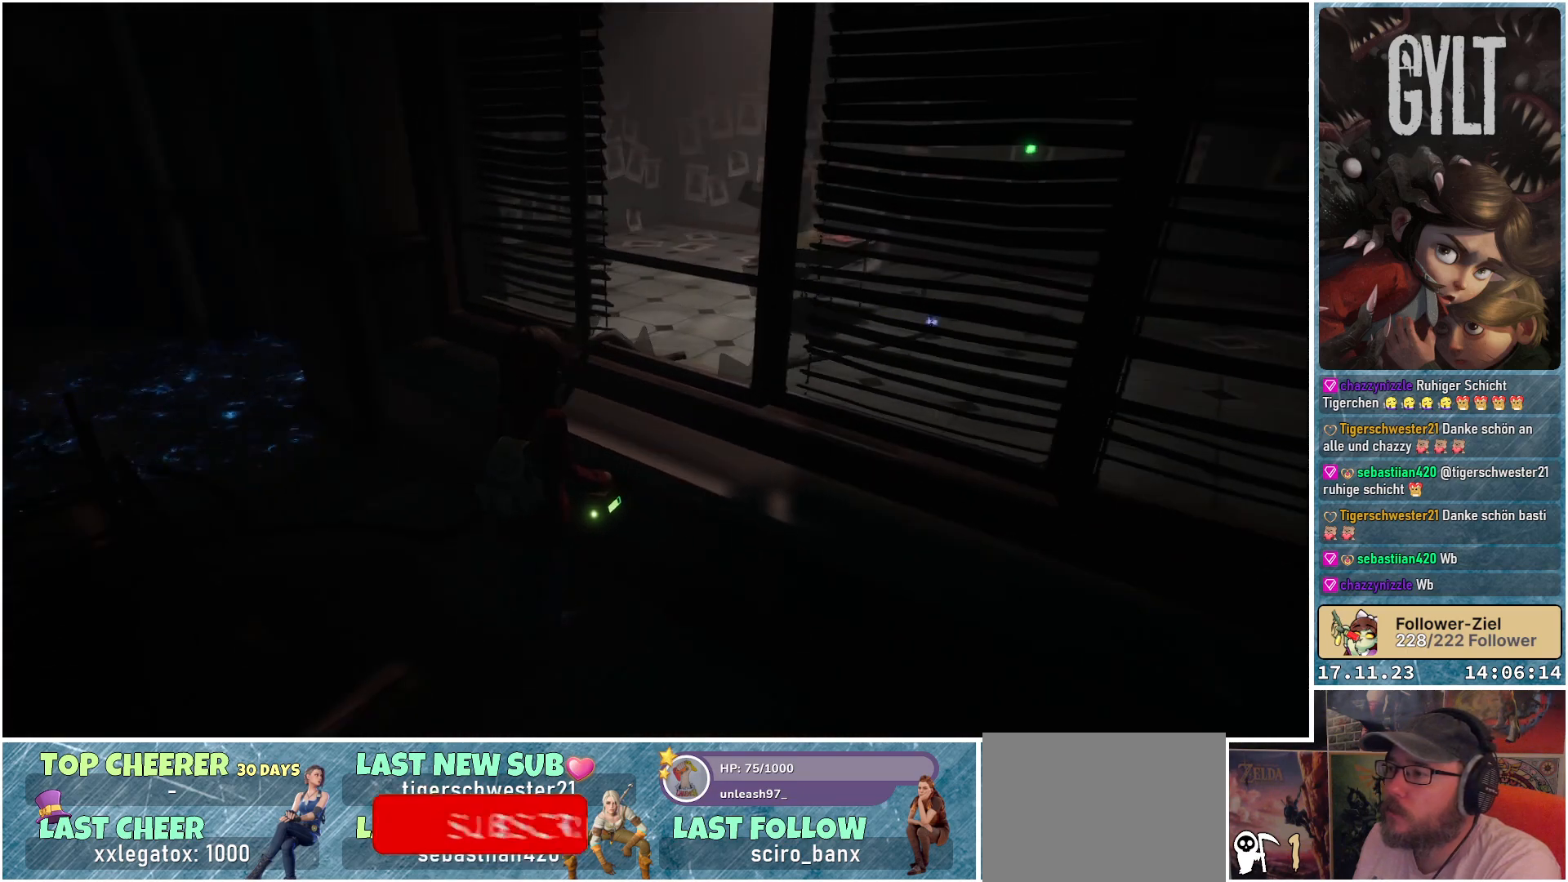
{"buttons": [], "left_stick": "down-left", "right_stick": "left", "events": [[167, "right_stick", "left"], [217, "left_stick", "down-left"]]}
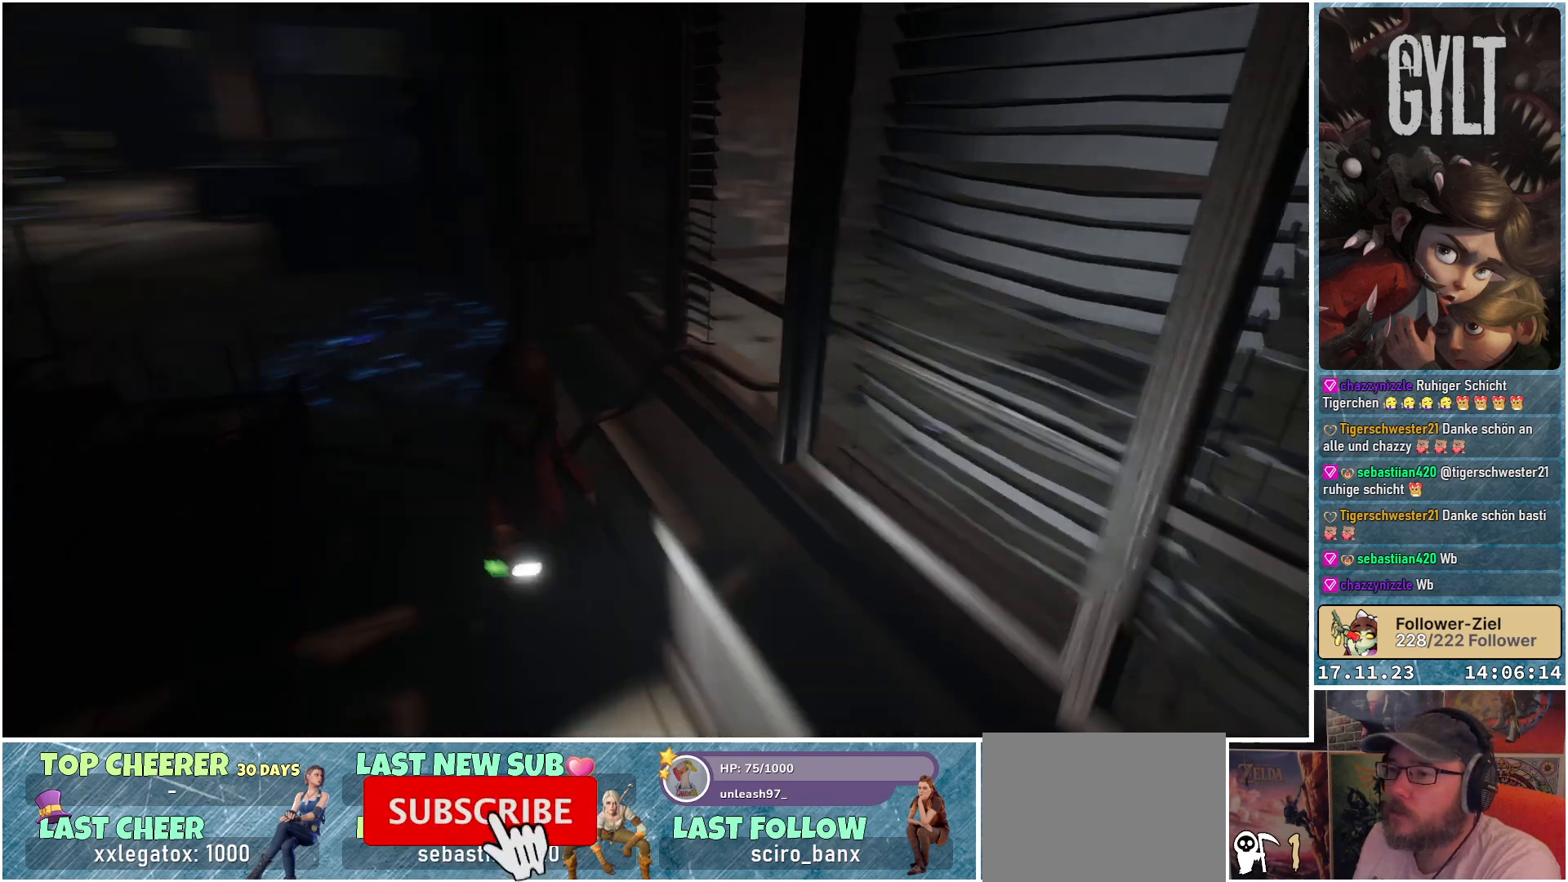
{"buttons": [], "left_stick": "up-left", "right_stick": "center", "events": [[200, "right_stick", "center"], [250, "left_stick", "left"], [500, "left_stick", "up-left"]]}
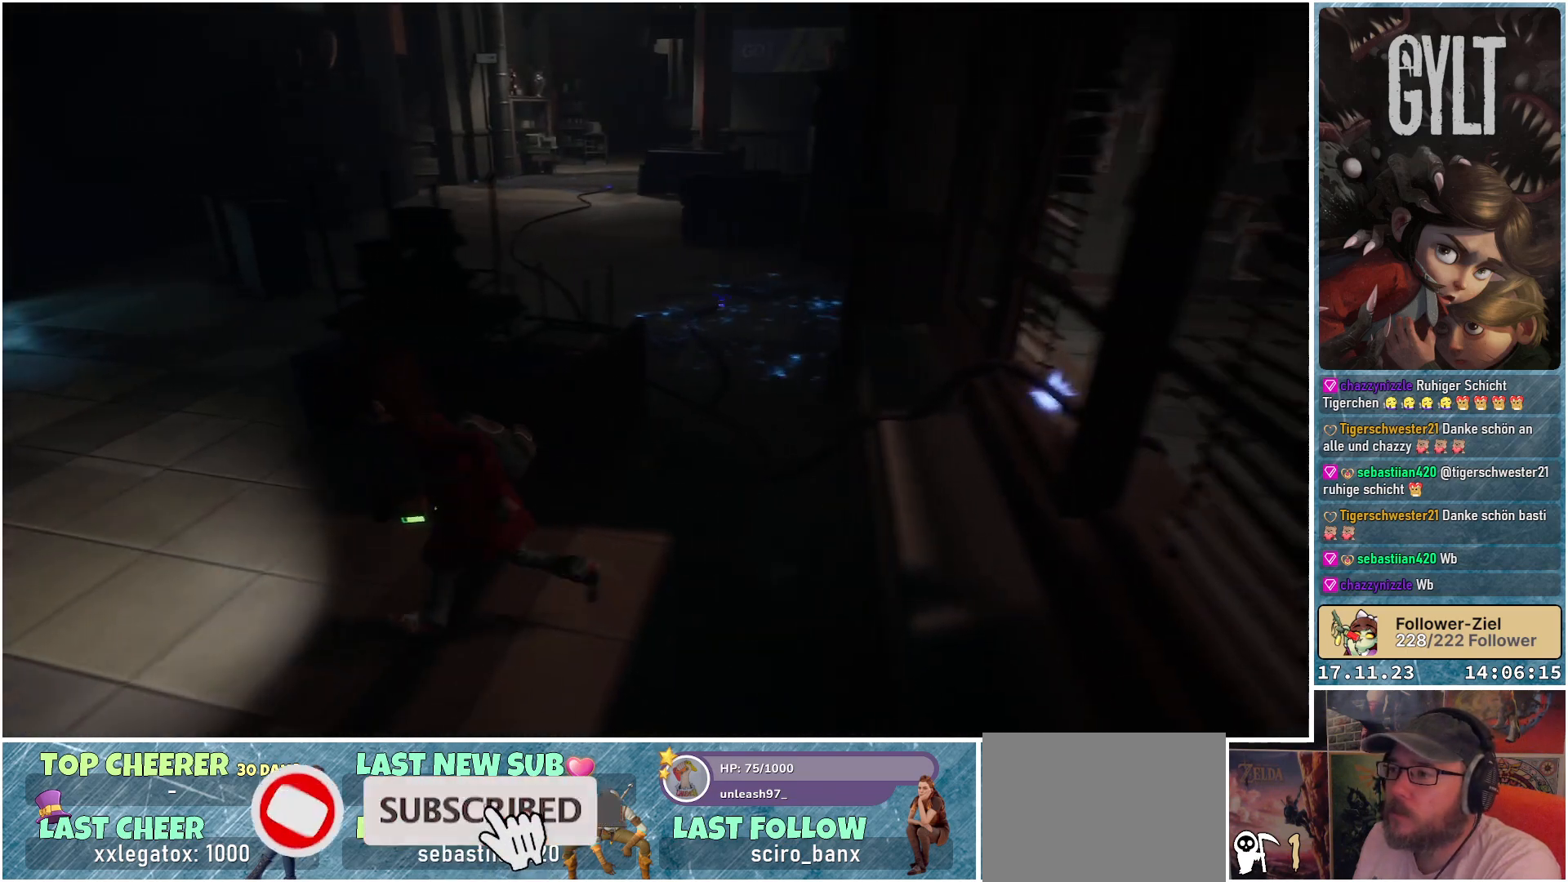
{"buttons": [], "left_stick": "up-left", "right_stick": "center", "events": []}
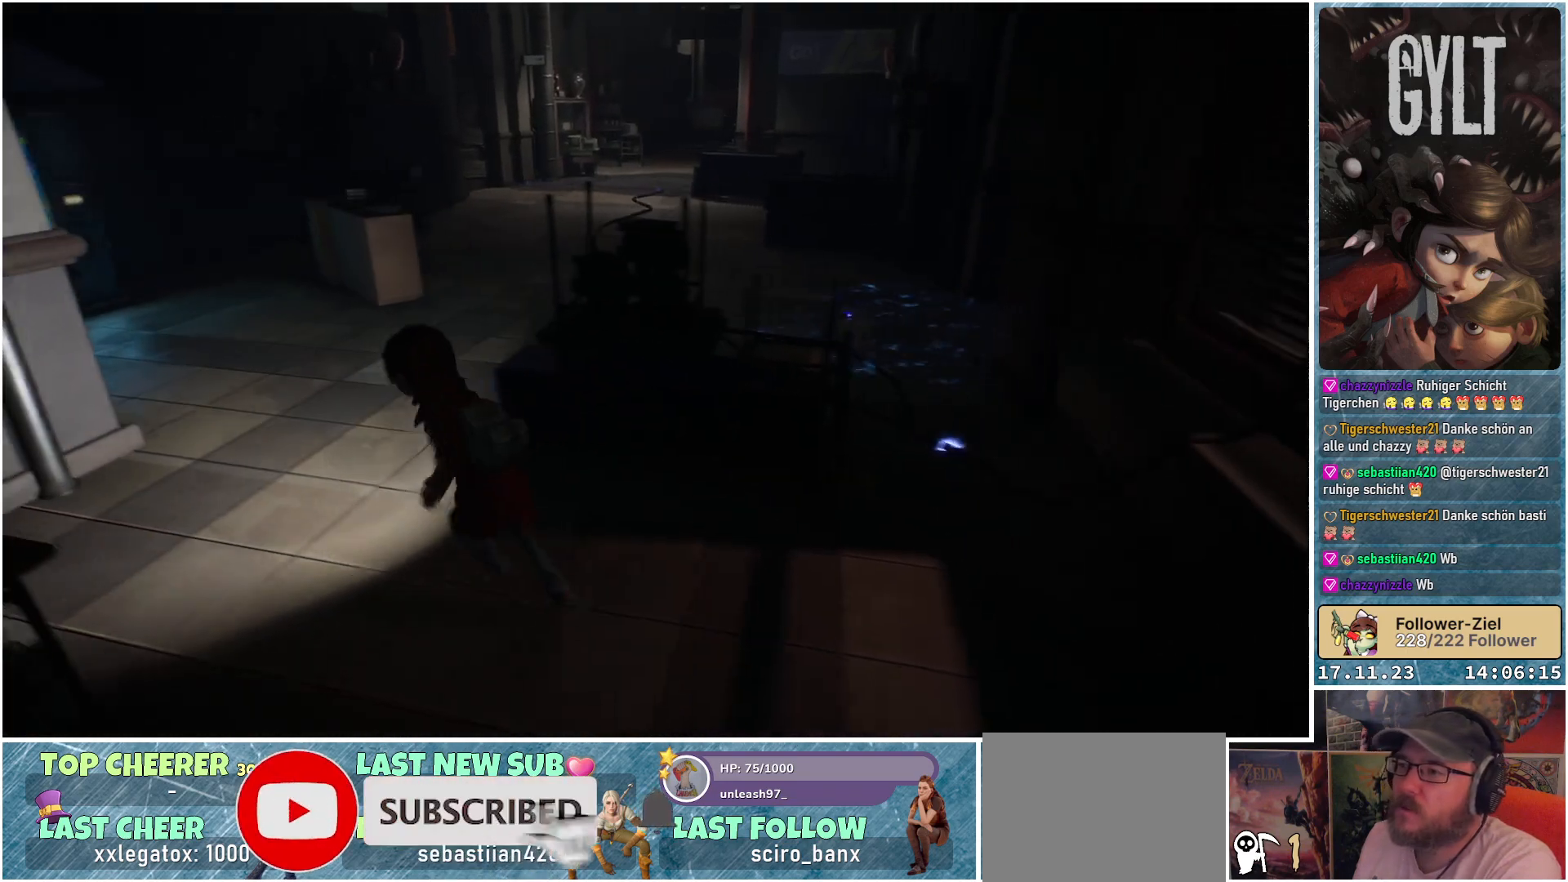
{"buttons": [], "left_stick": "up-left", "right_stick": "center", "events": []}
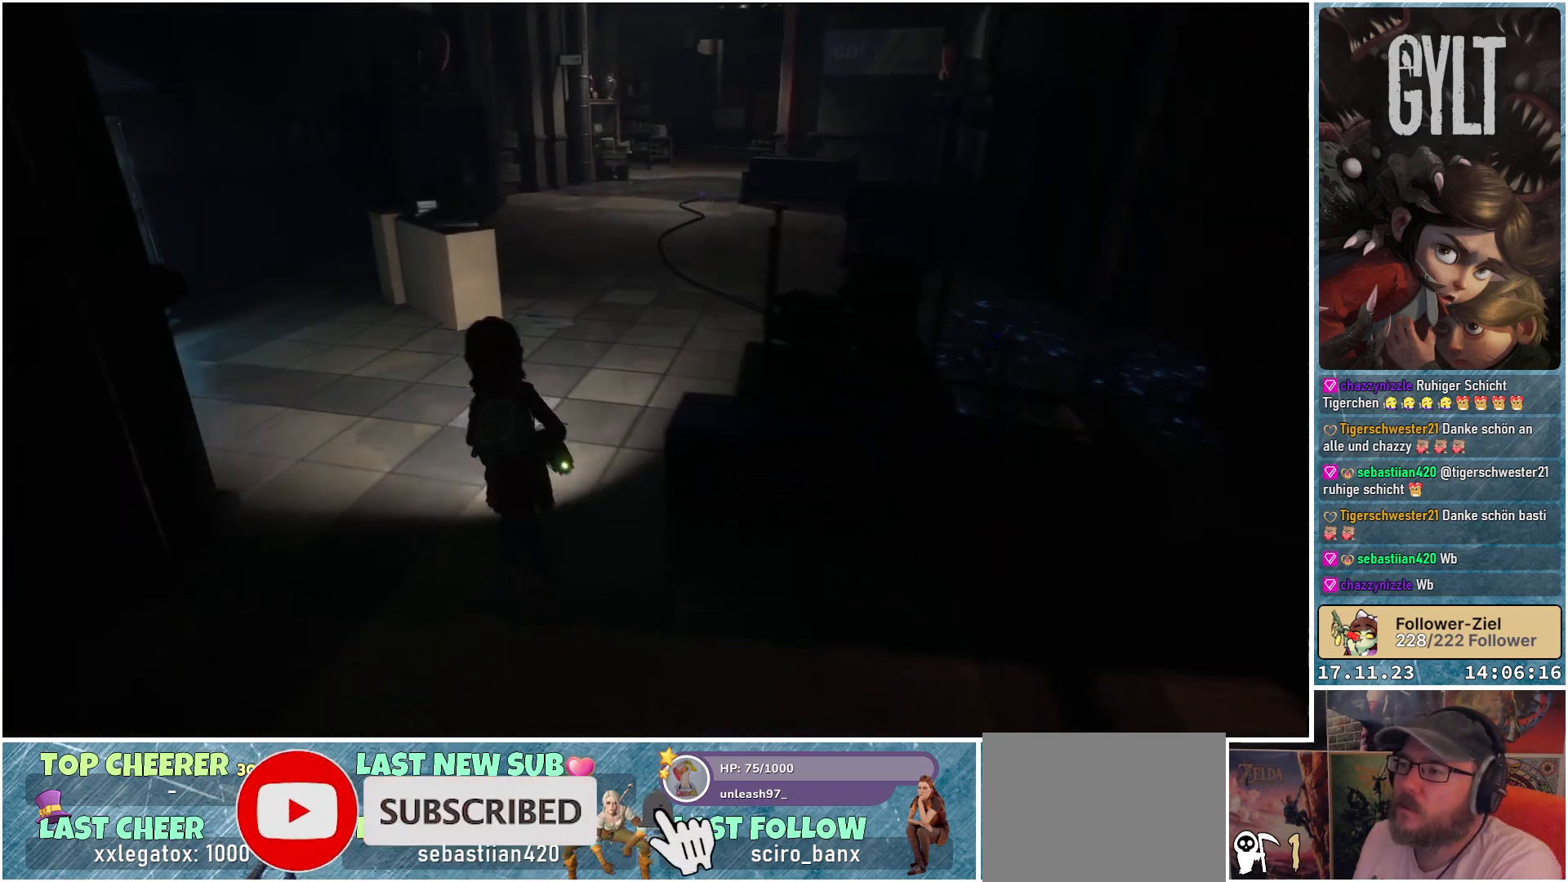
{"buttons": [], "left_stick": "up", "right_stick": "up-right", "events": [[33, "left_stick", "up"], [317, "right_stick", "up-right"]]}
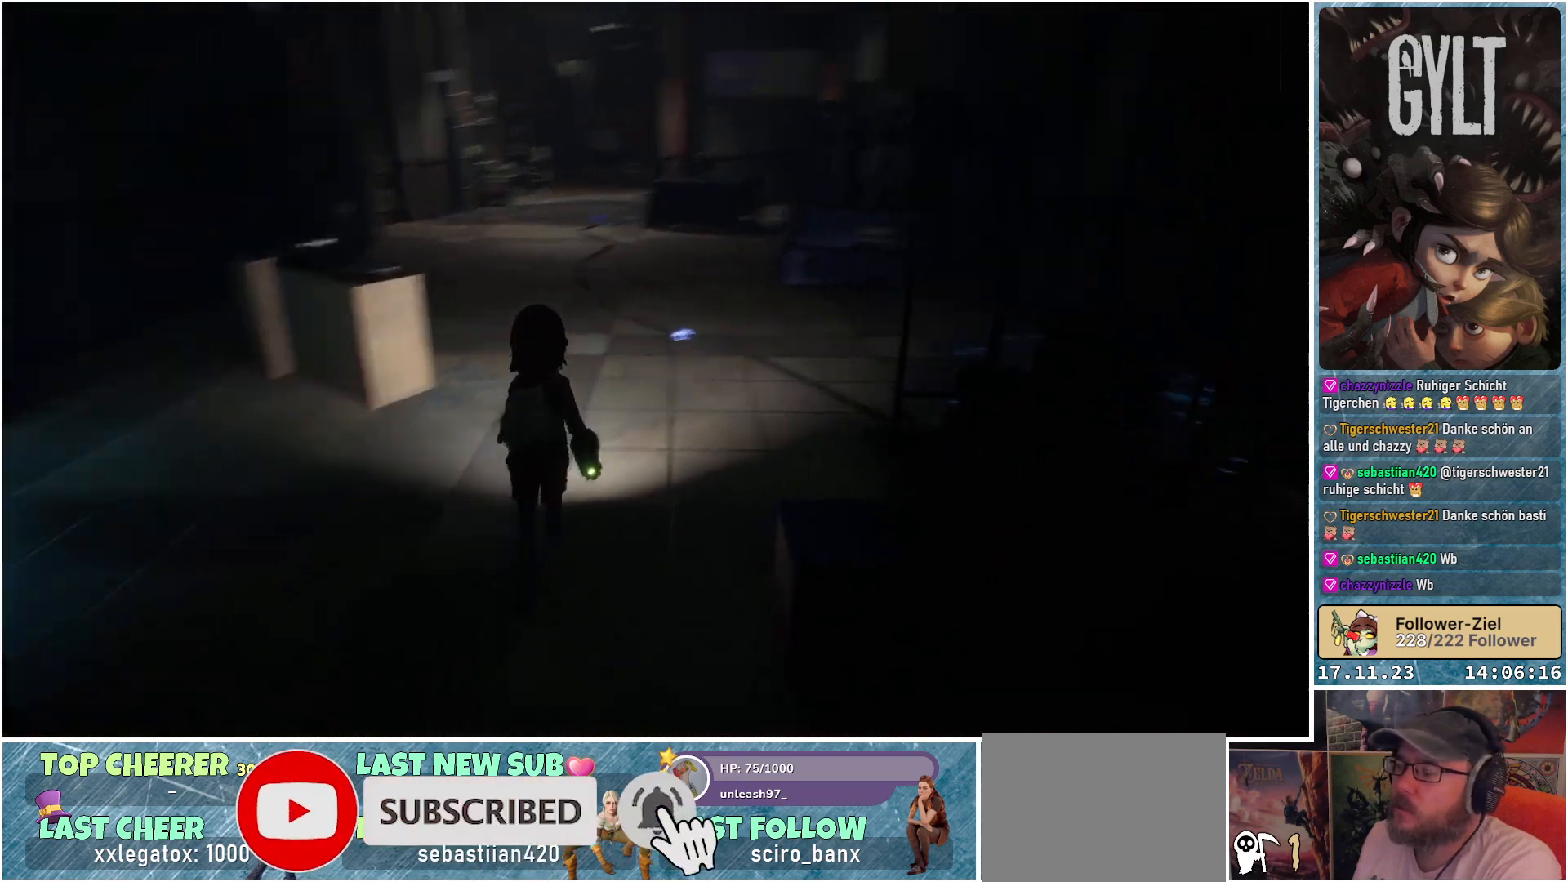
{"buttons": [], "left_stick": "up", "right_stick": "center", "events": [[17, "right_stick", "center"]]}
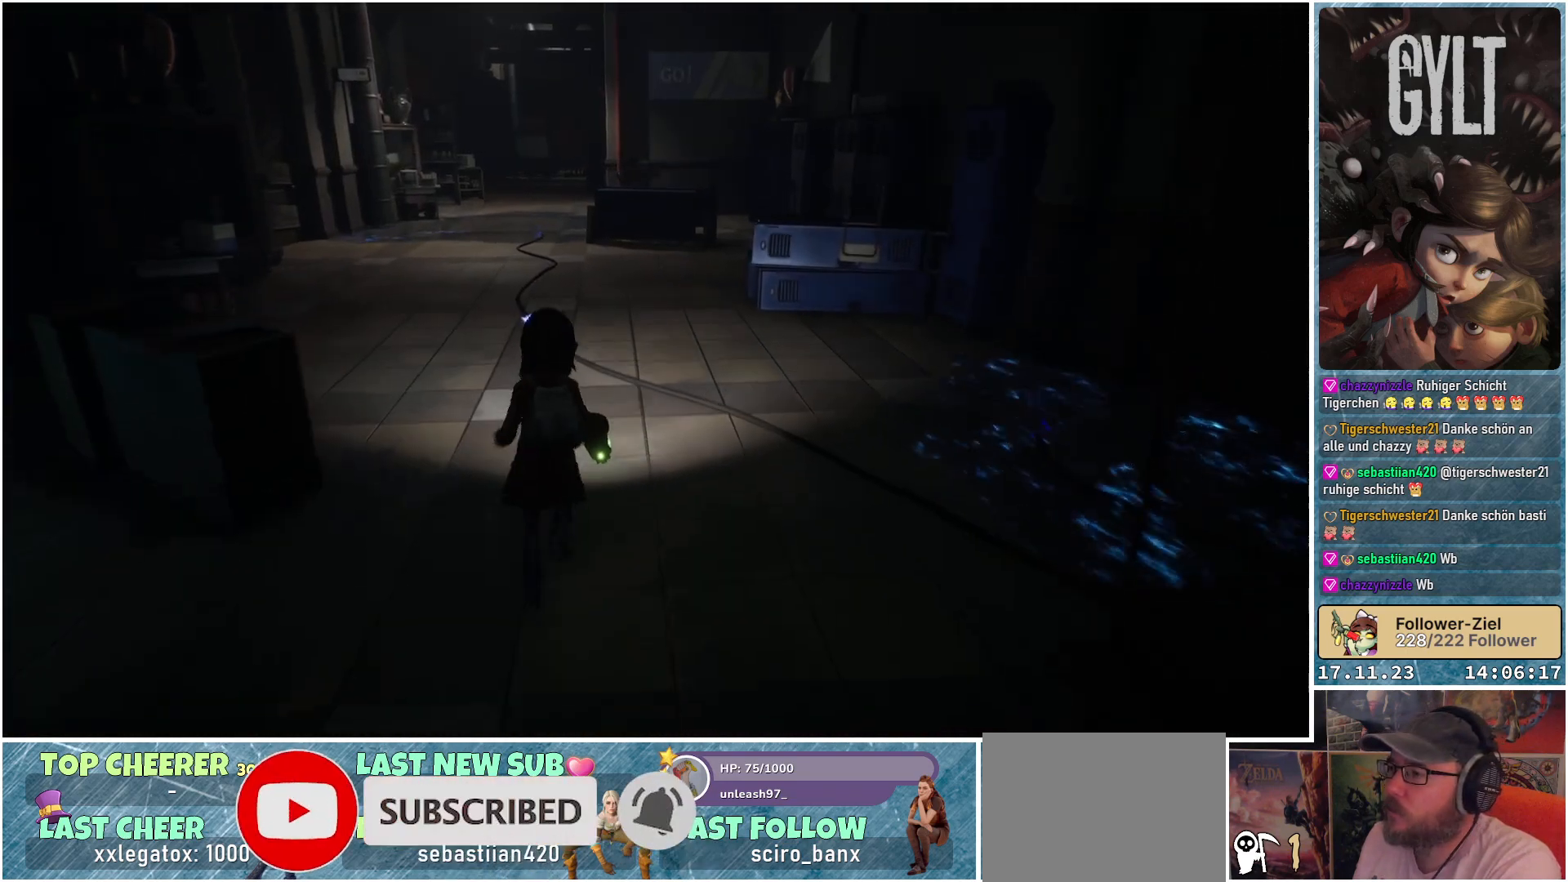
{"buttons": [], "left_stick": "up", "right_stick": "center", "events": []}
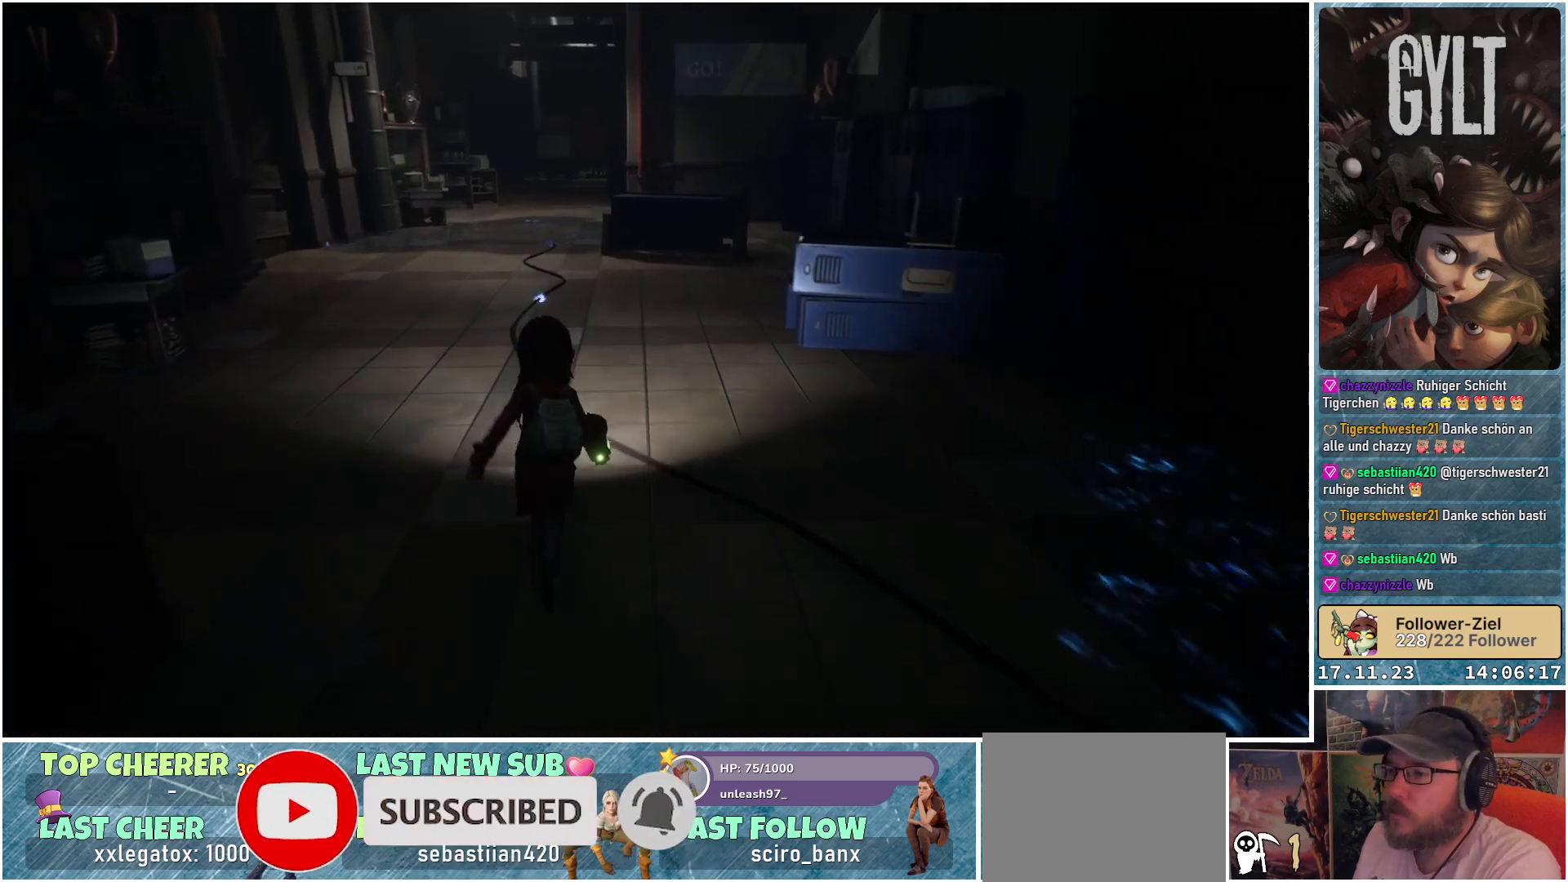
{"buttons": [], "left_stick": "up", "right_stick": "right", "events": [[450, "right_stick", "right"]]}
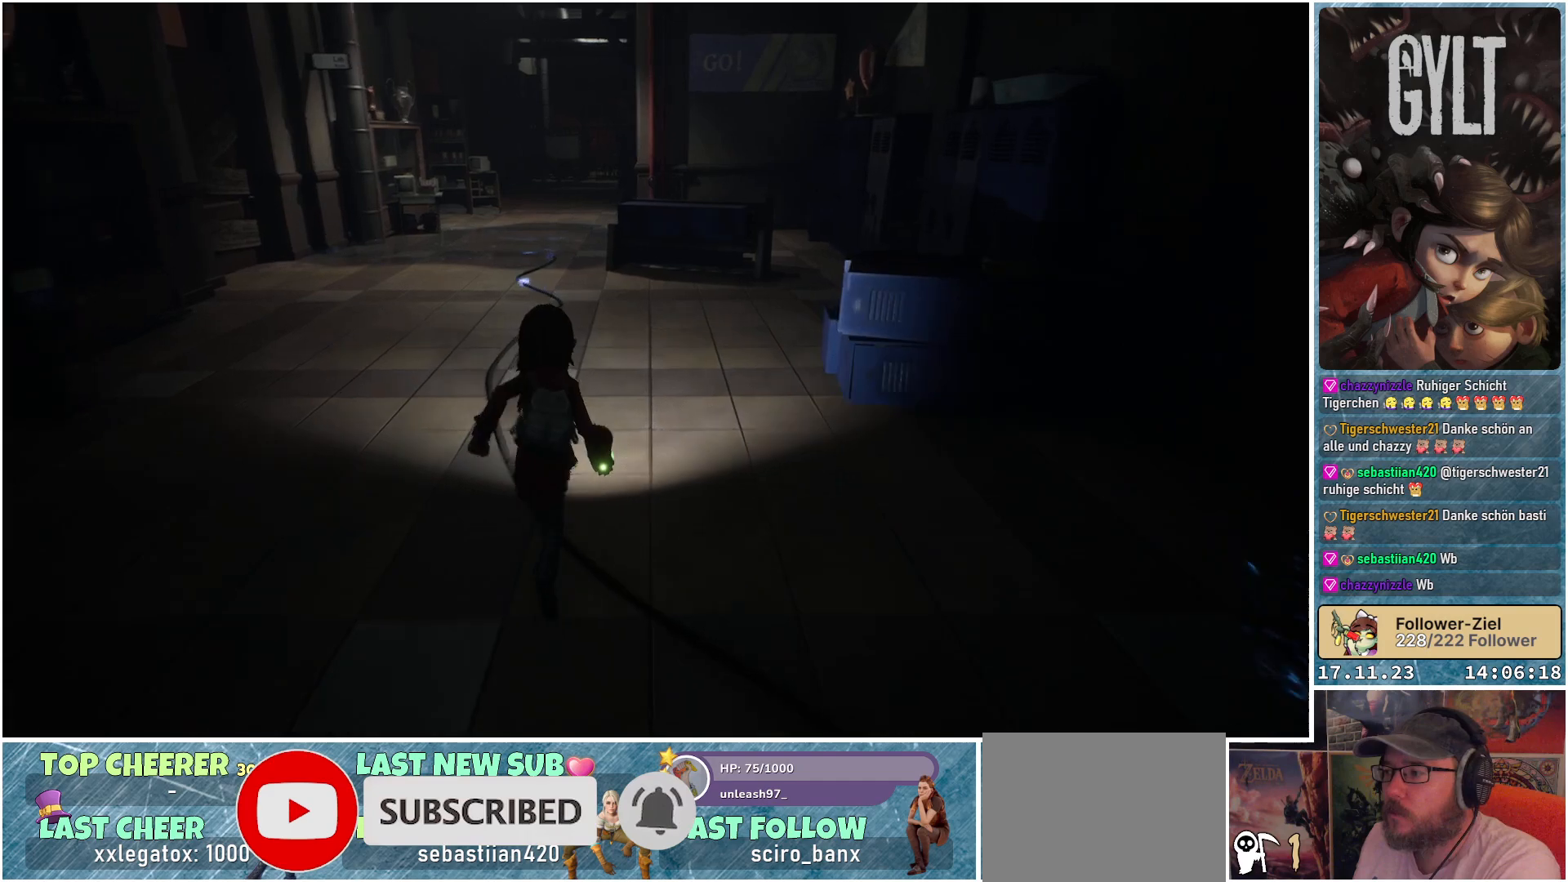
{"buttons": [], "left_stick": "up-left", "right_stick": "center", "events": [[383, "right_stick", "center"], [433, "left_stick", "up-left"]]}
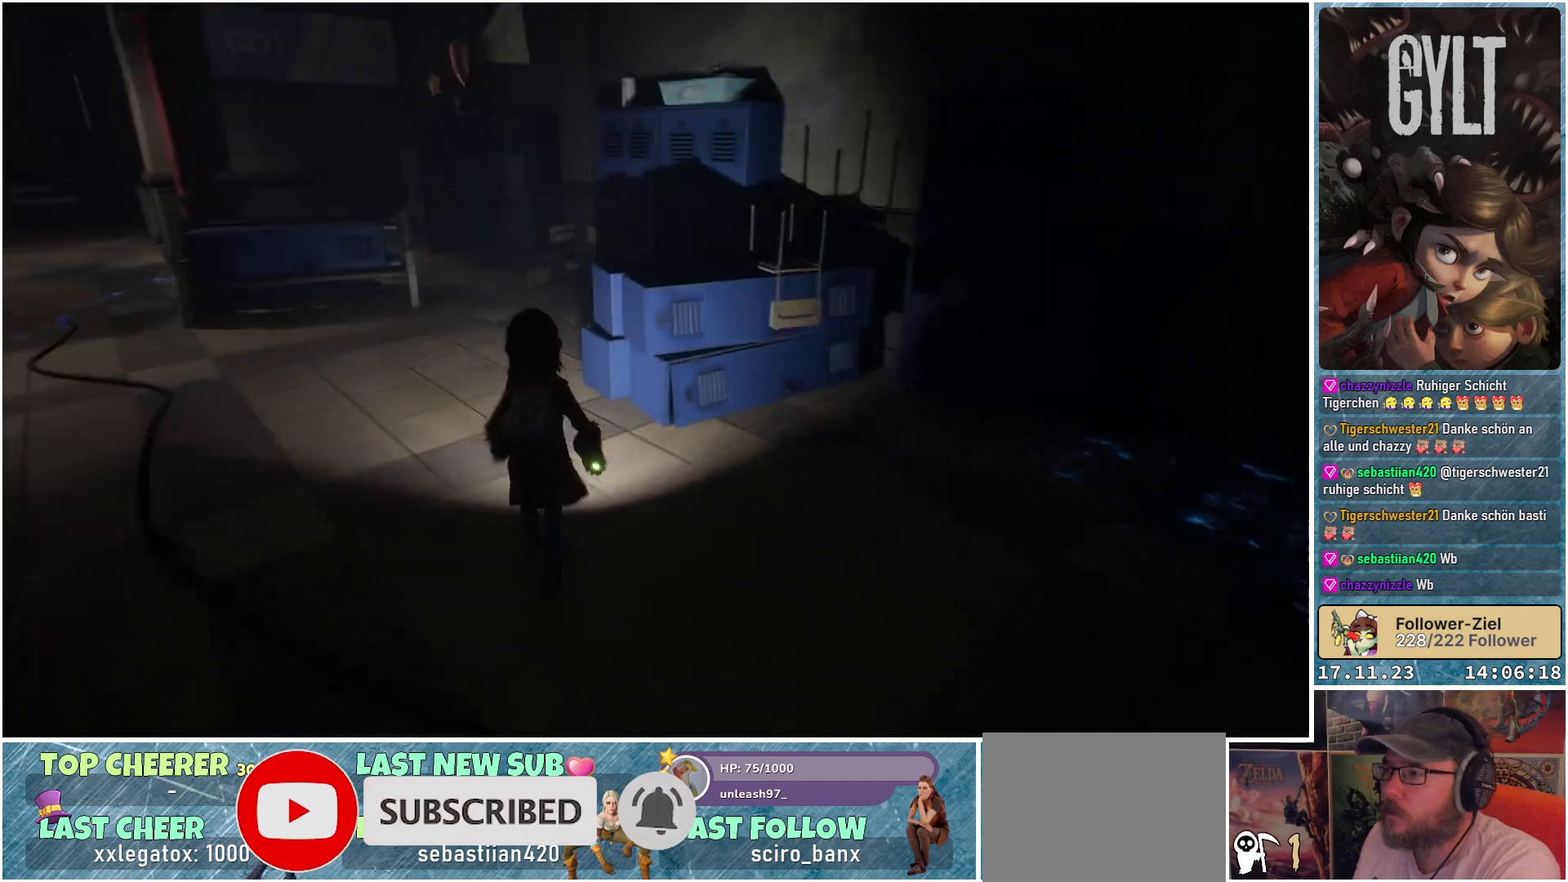
{"buttons": [], "left_stick": "up-left", "right_stick": "right", "events": [[400, "right_stick", "right"]]}
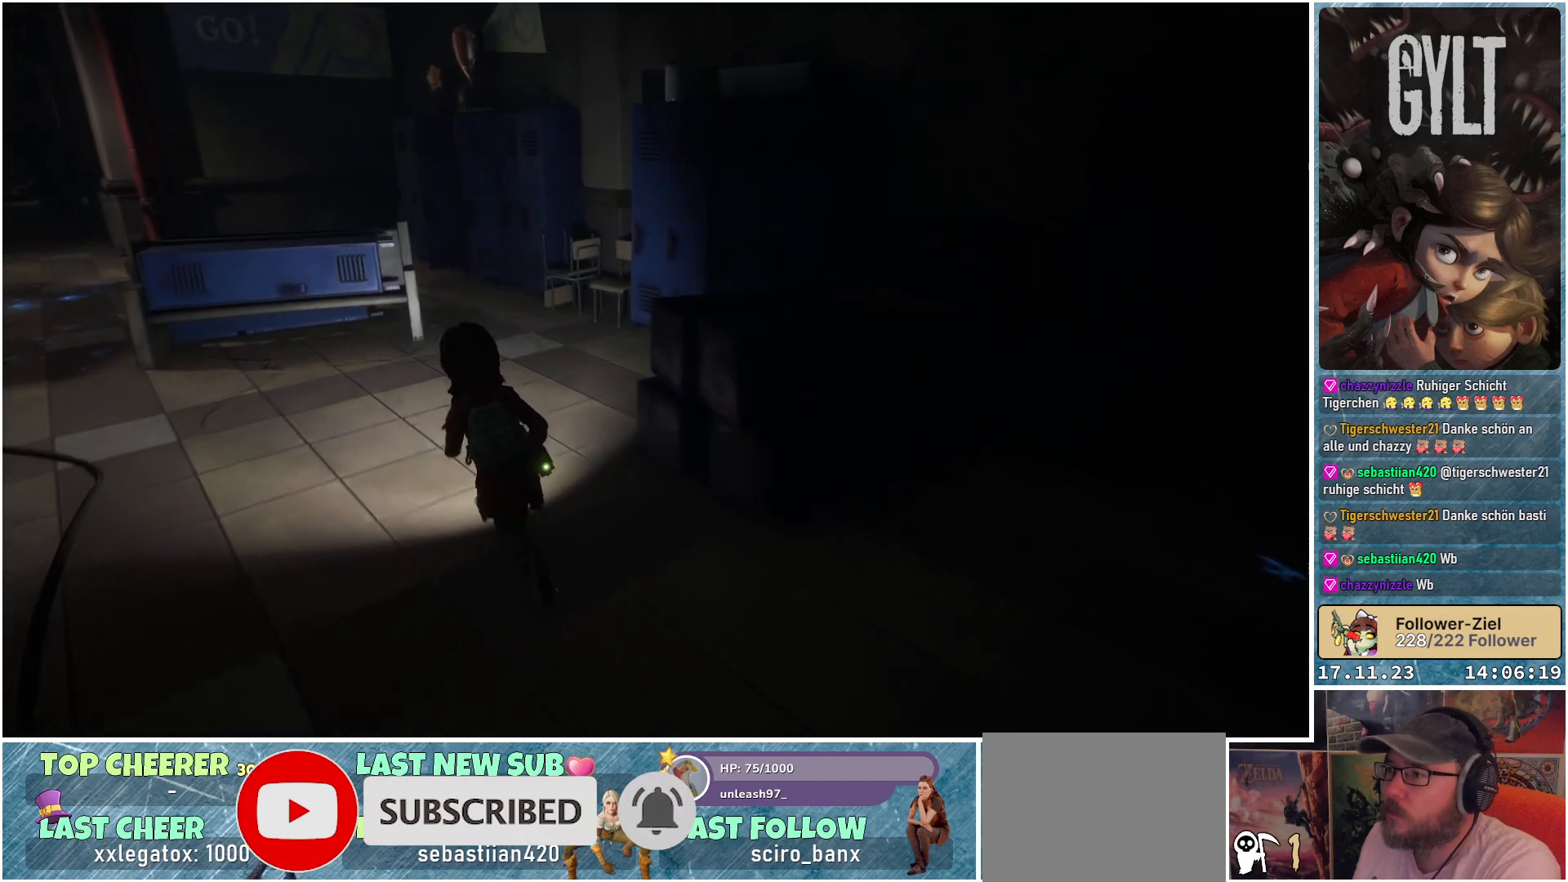
{"buttons": [], "left_stick": "left", "right_stick": "right", "events": [[367, "left_stick", "left"]]}
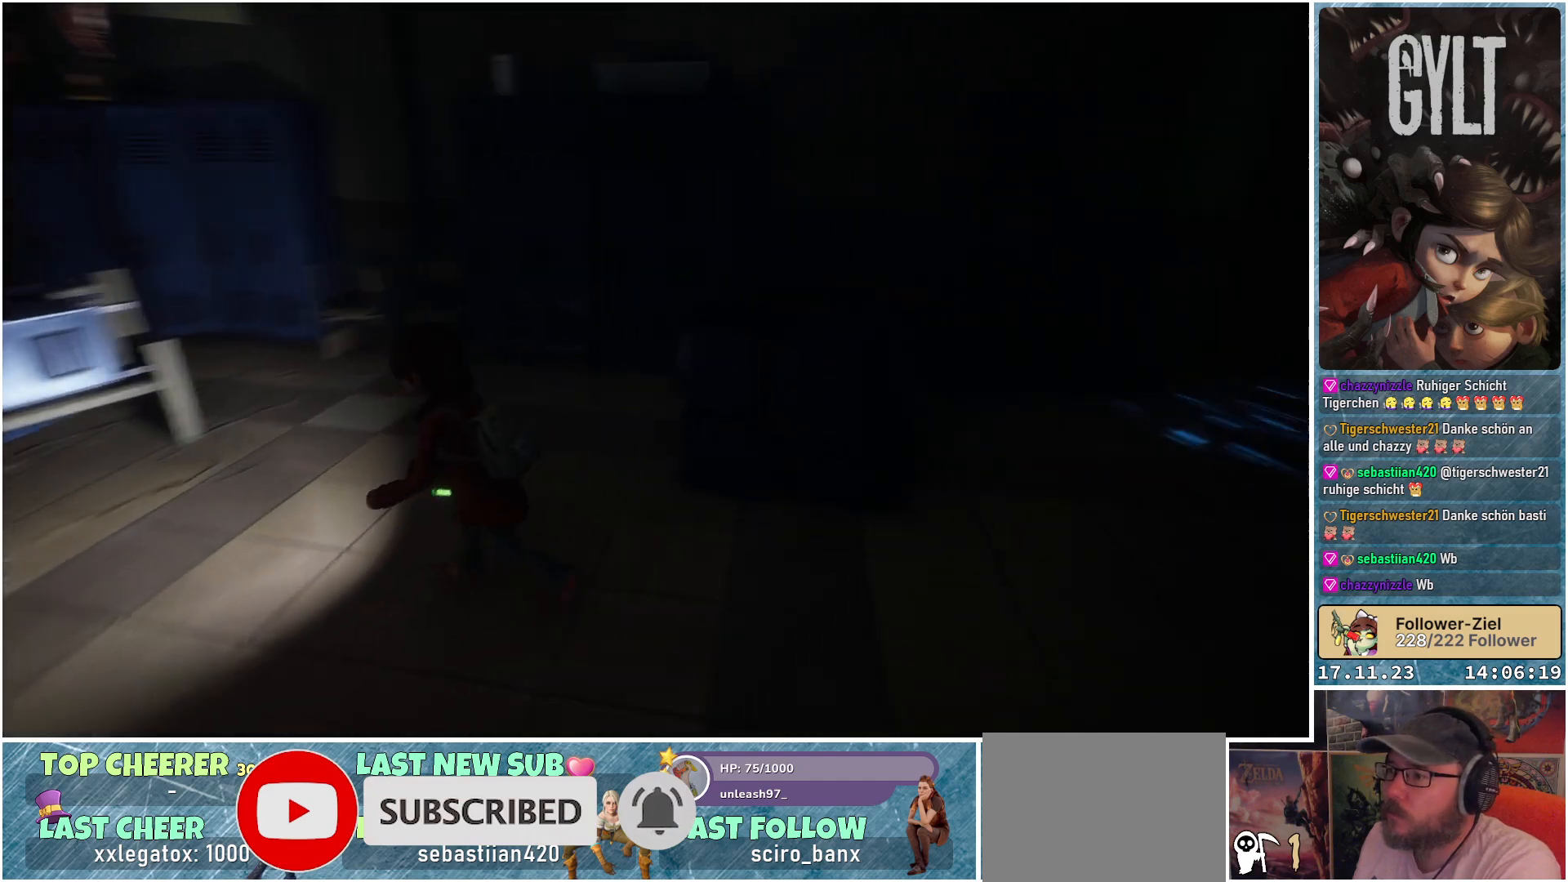
{"buttons": ["L2"], "left_stick": "center", "right_stick": "center", "events": [[17, "L2", "down"], [200, "right_stick", "center"], [217, "left_stick", "center"]]}
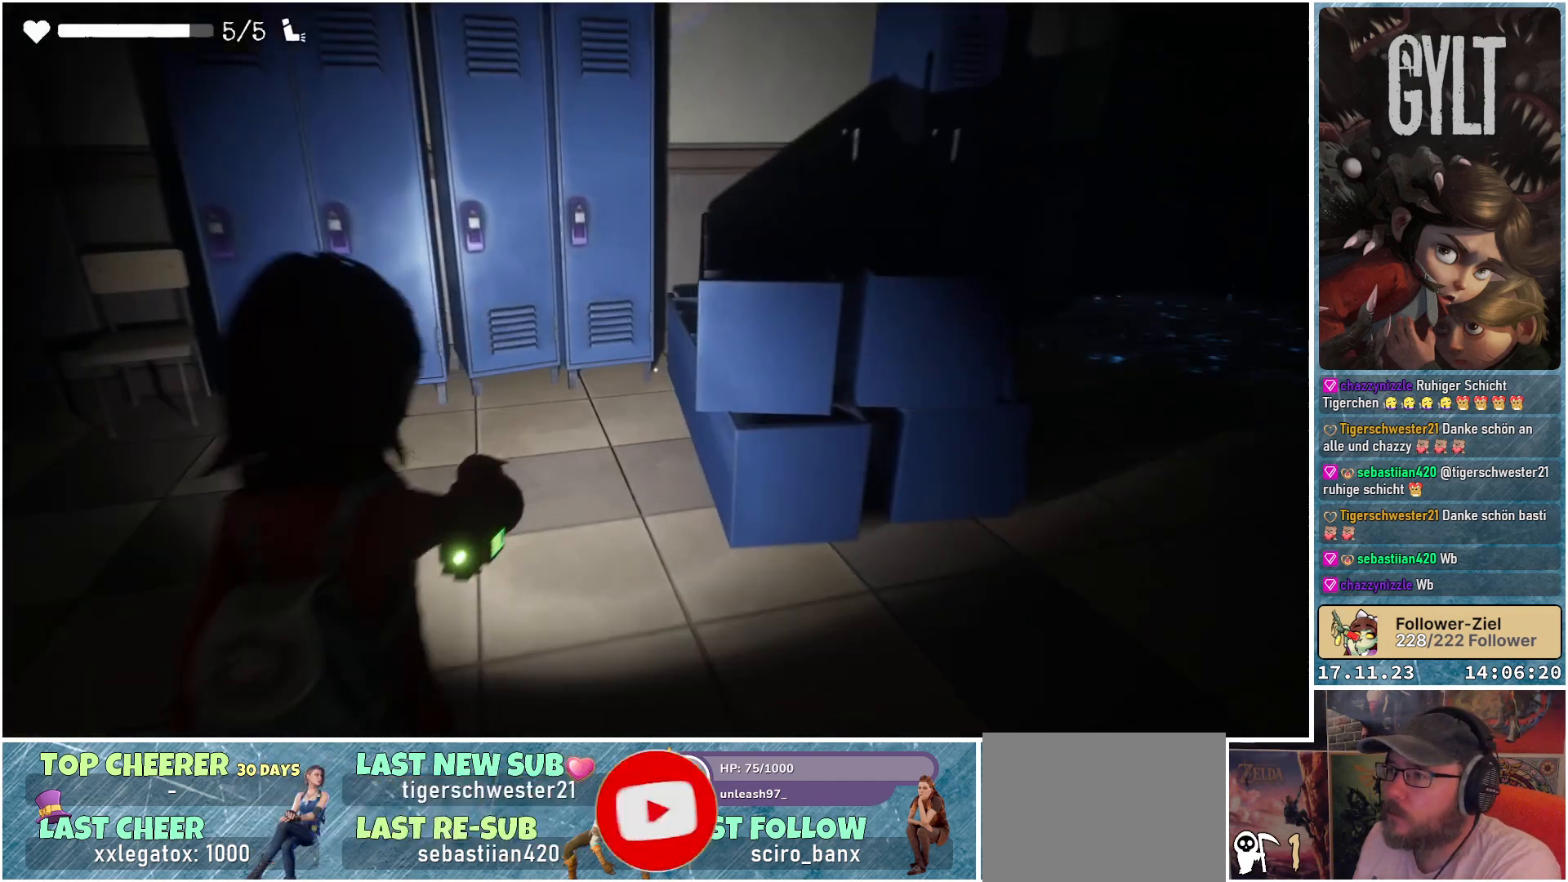
{"buttons": ["L2"], "left_stick": "center", "right_stick": "up-left", "events": [[50, "right_stick", "up"], [83, "left_stick", "down-left"], [300, "left_stick", "center"], [400, "right_stick", "up-left"]]}
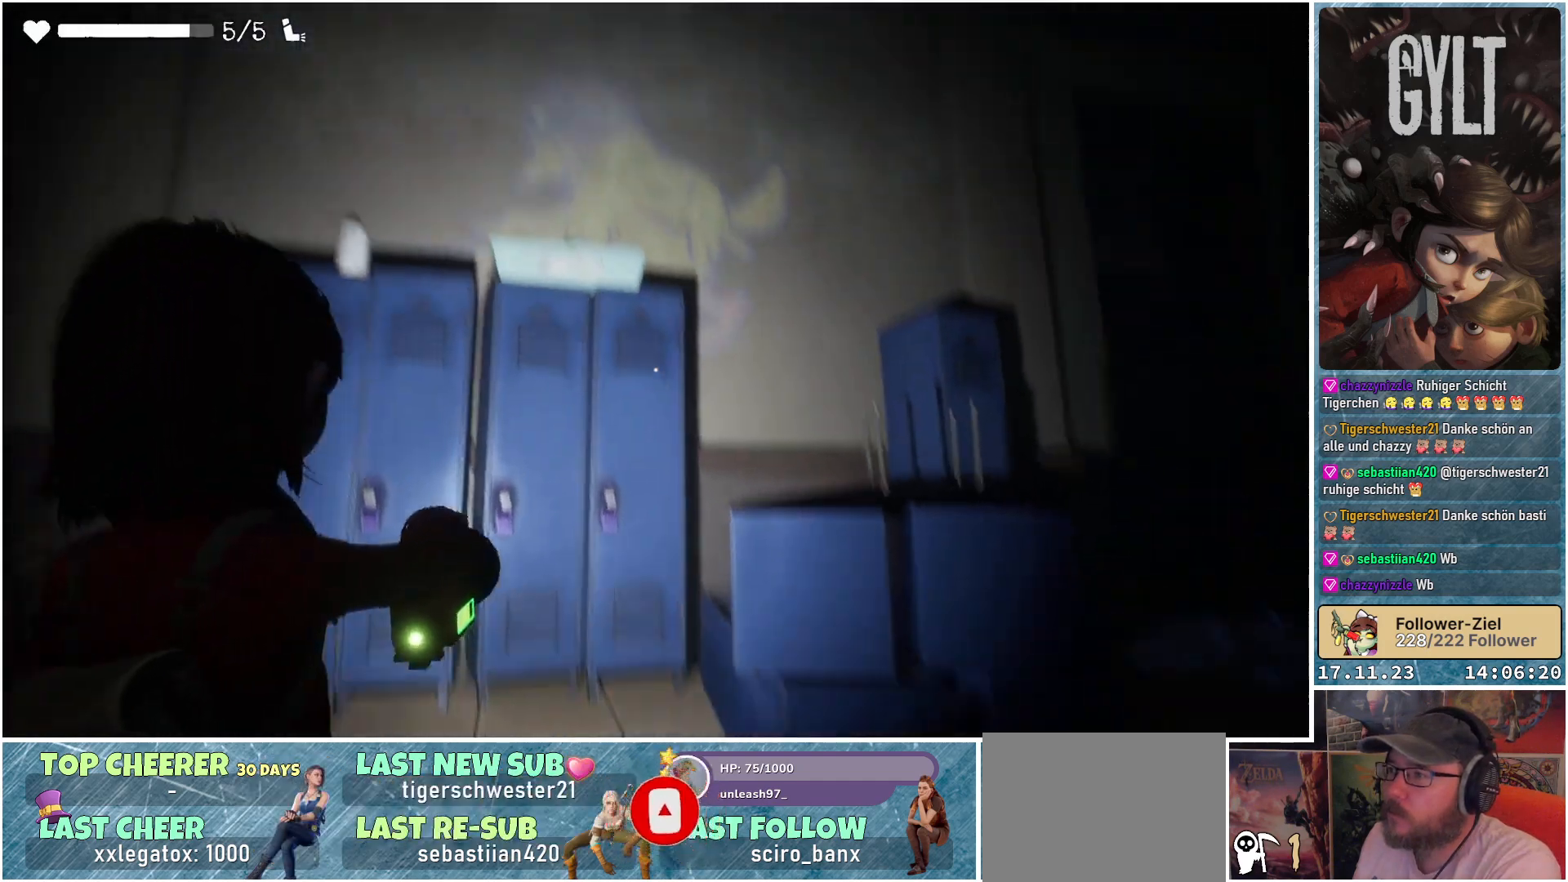
{"buttons": ["L2"], "left_stick": "center", "right_stick": "down-left", "events": [[333, "right_stick", "left"], [433, "right_stick", "down-left"]]}
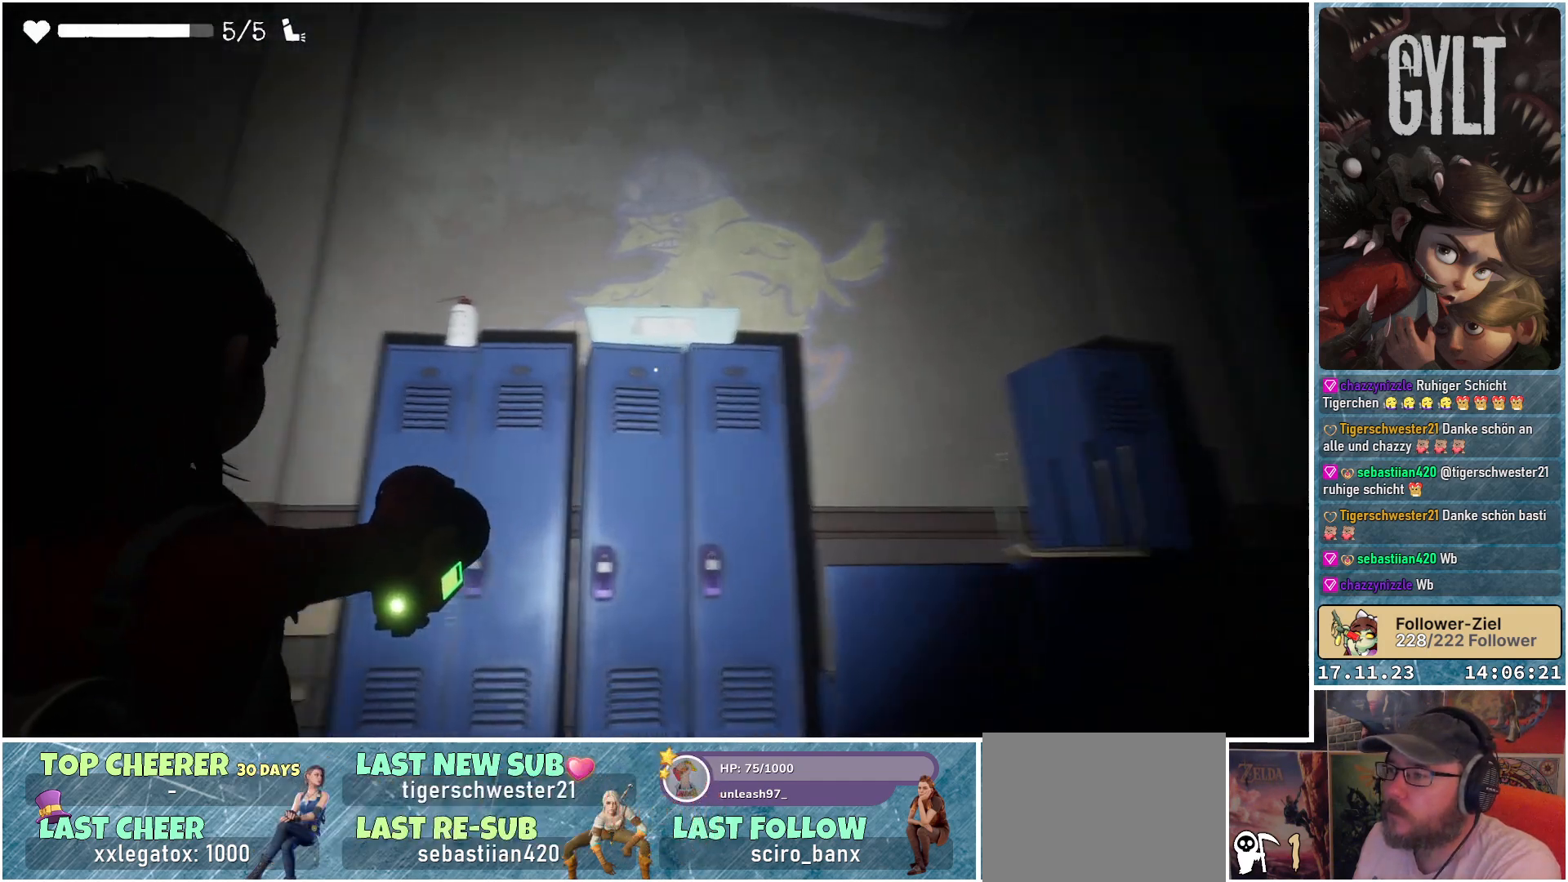
{"buttons": ["L2"], "left_stick": "center", "right_stick": "down-left", "events": []}
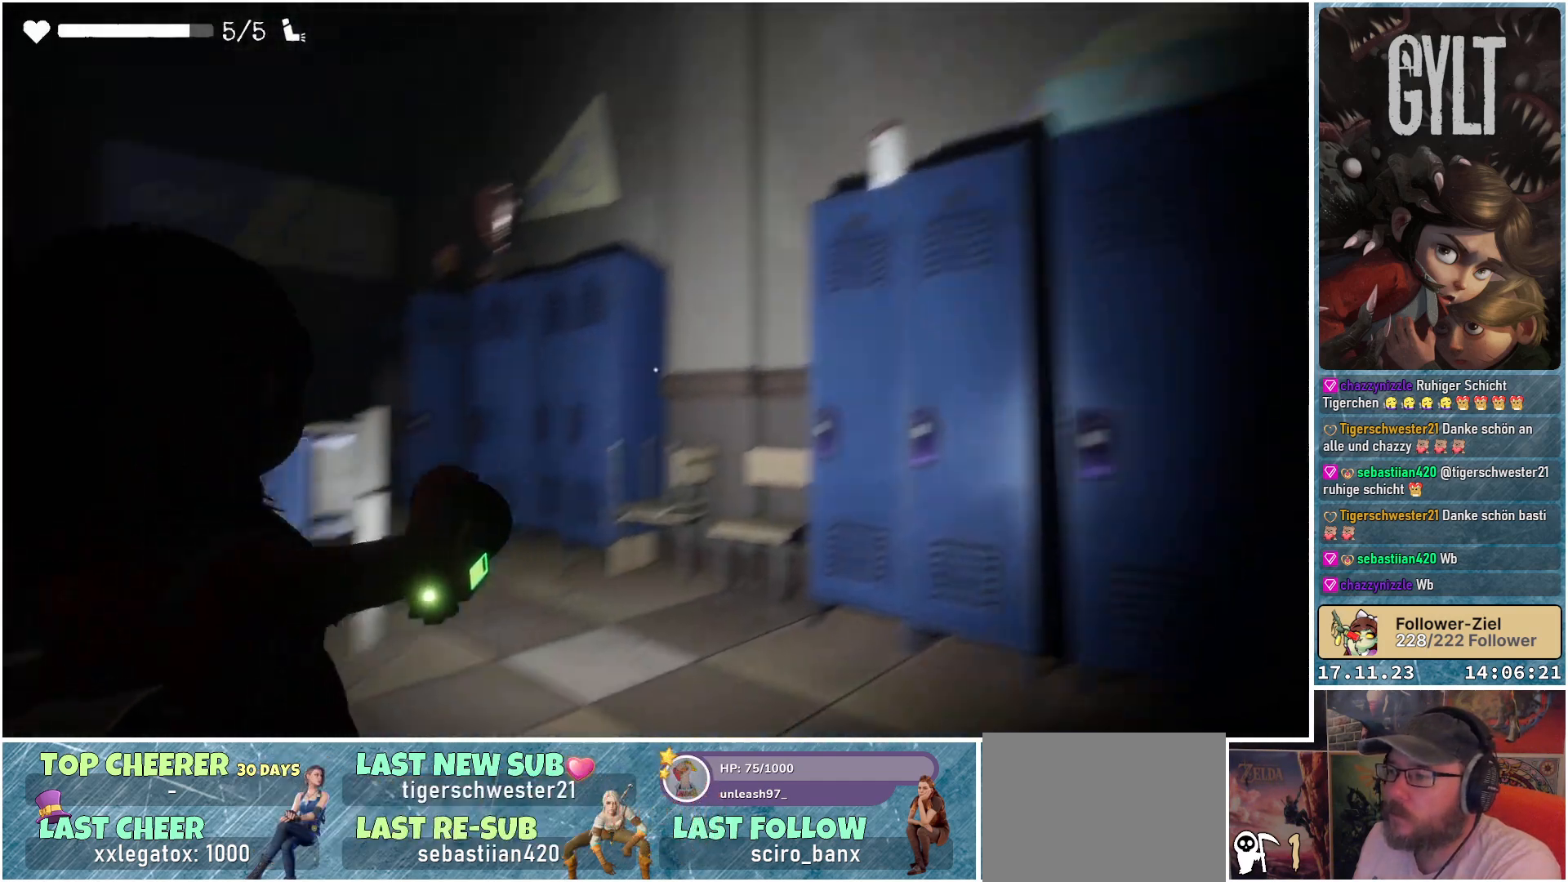
{"buttons": [], "left_stick": "up-right", "right_stick": "down-left", "events": [[83, "right_stick", "left"], [117, "left_stick", "up"], [183, "L2", "up"], [250, "right_stick", "center"], [317, "left_stick", "up-right"], [500, "right_stick", "down-left"]]}
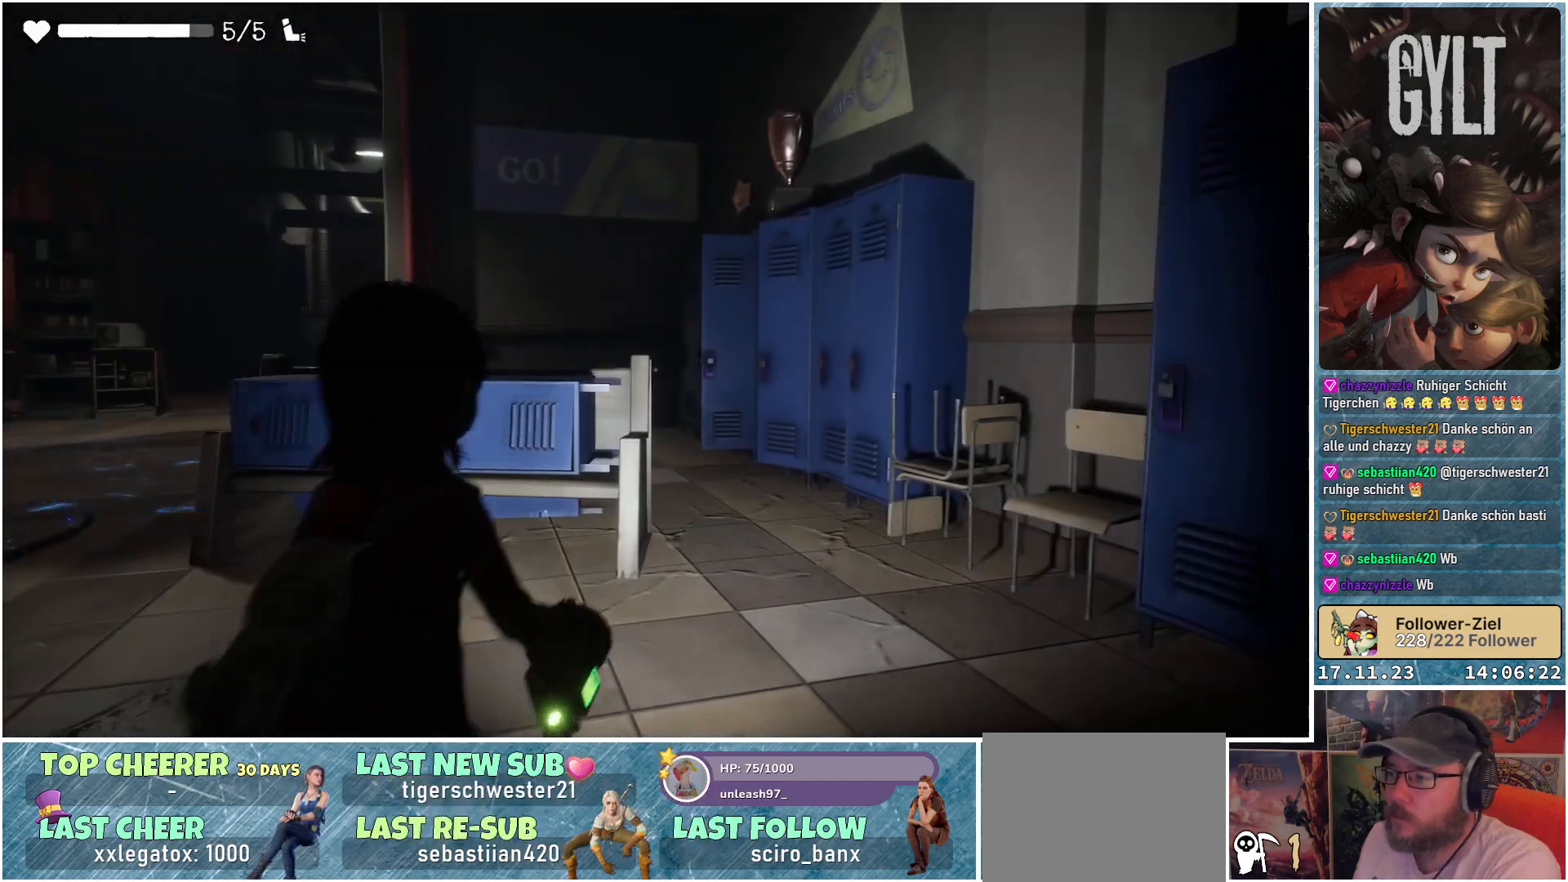
{"buttons": [], "left_stick": "up-right", "right_stick": "center", "events": [[417, "right_stick", "center"]]}
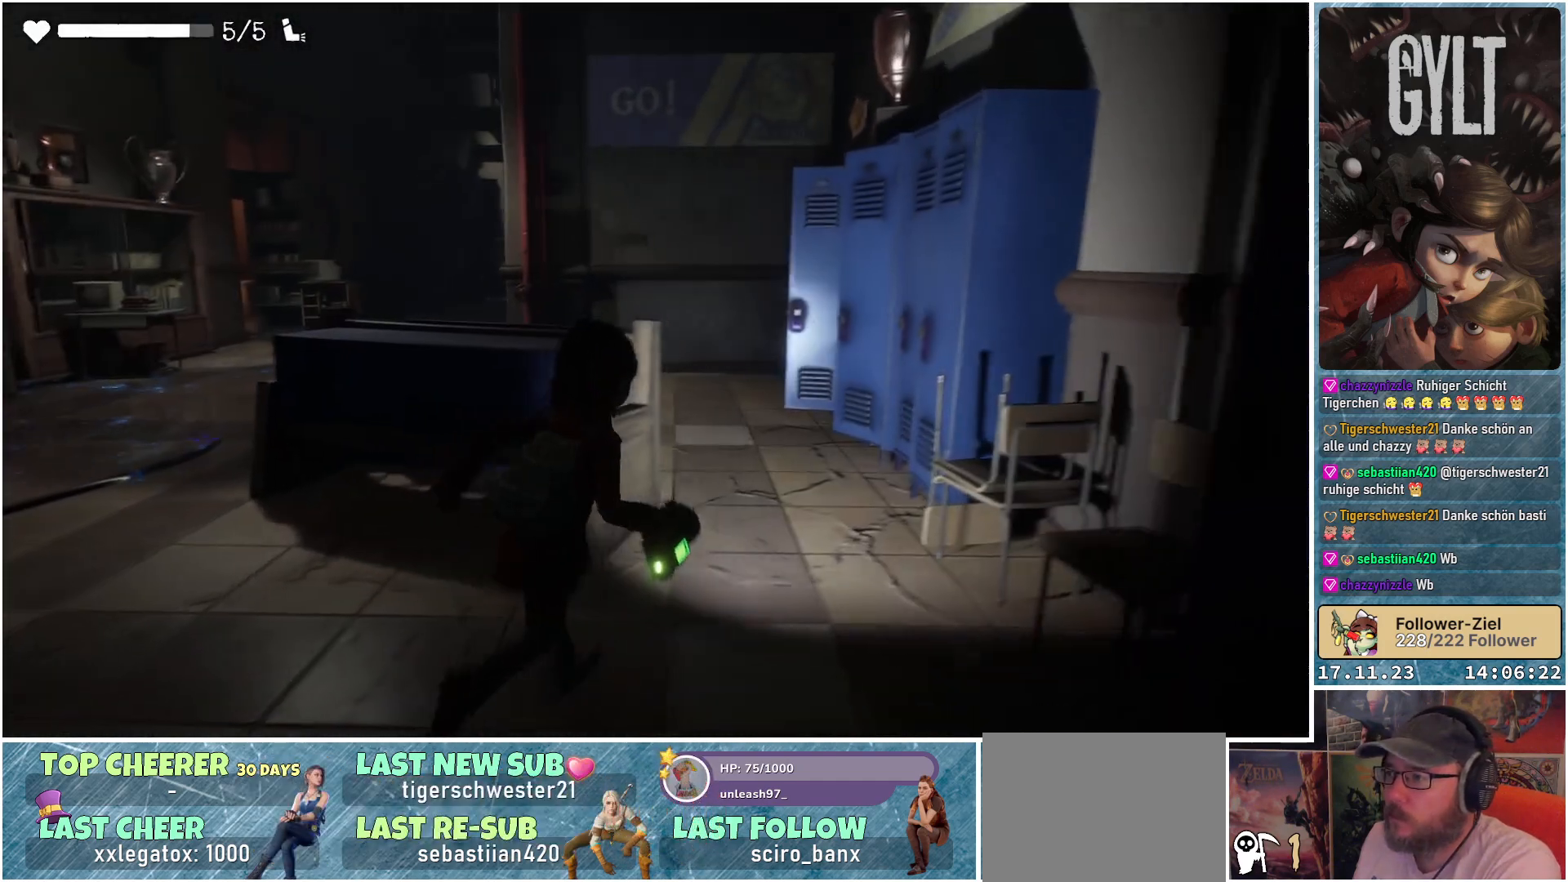
{"buttons": [], "left_stick": "up", "right_stick": "down-left", "events": [[183, "right_stick", "down-left"], [233, "left_stick", "up"]]}
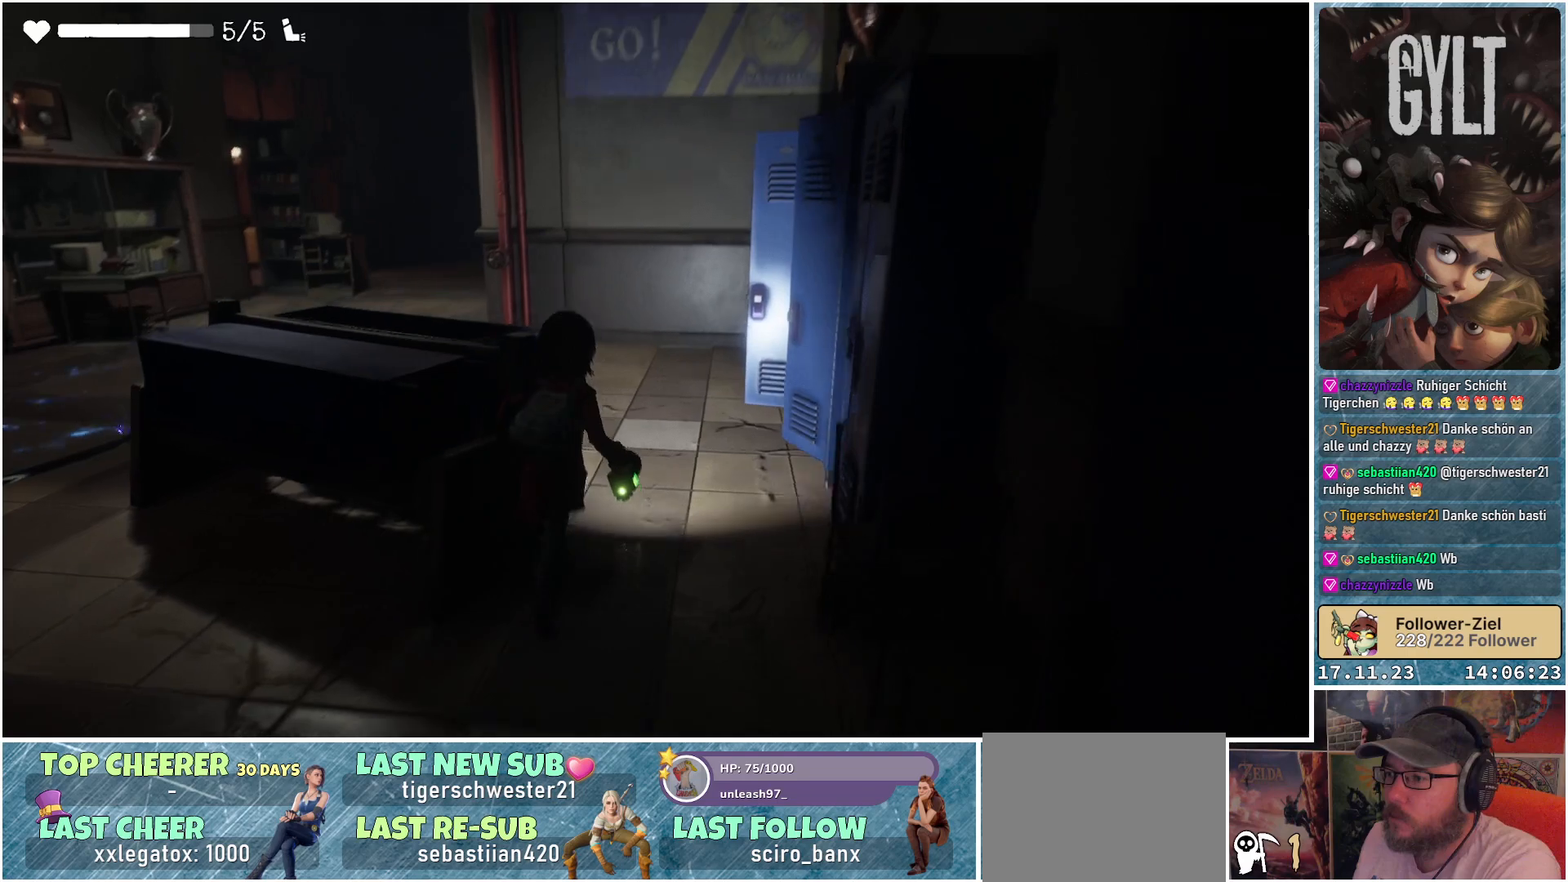
{"buttons": [], "left_stick": "up", "right_stick": "down-left", "events": []}
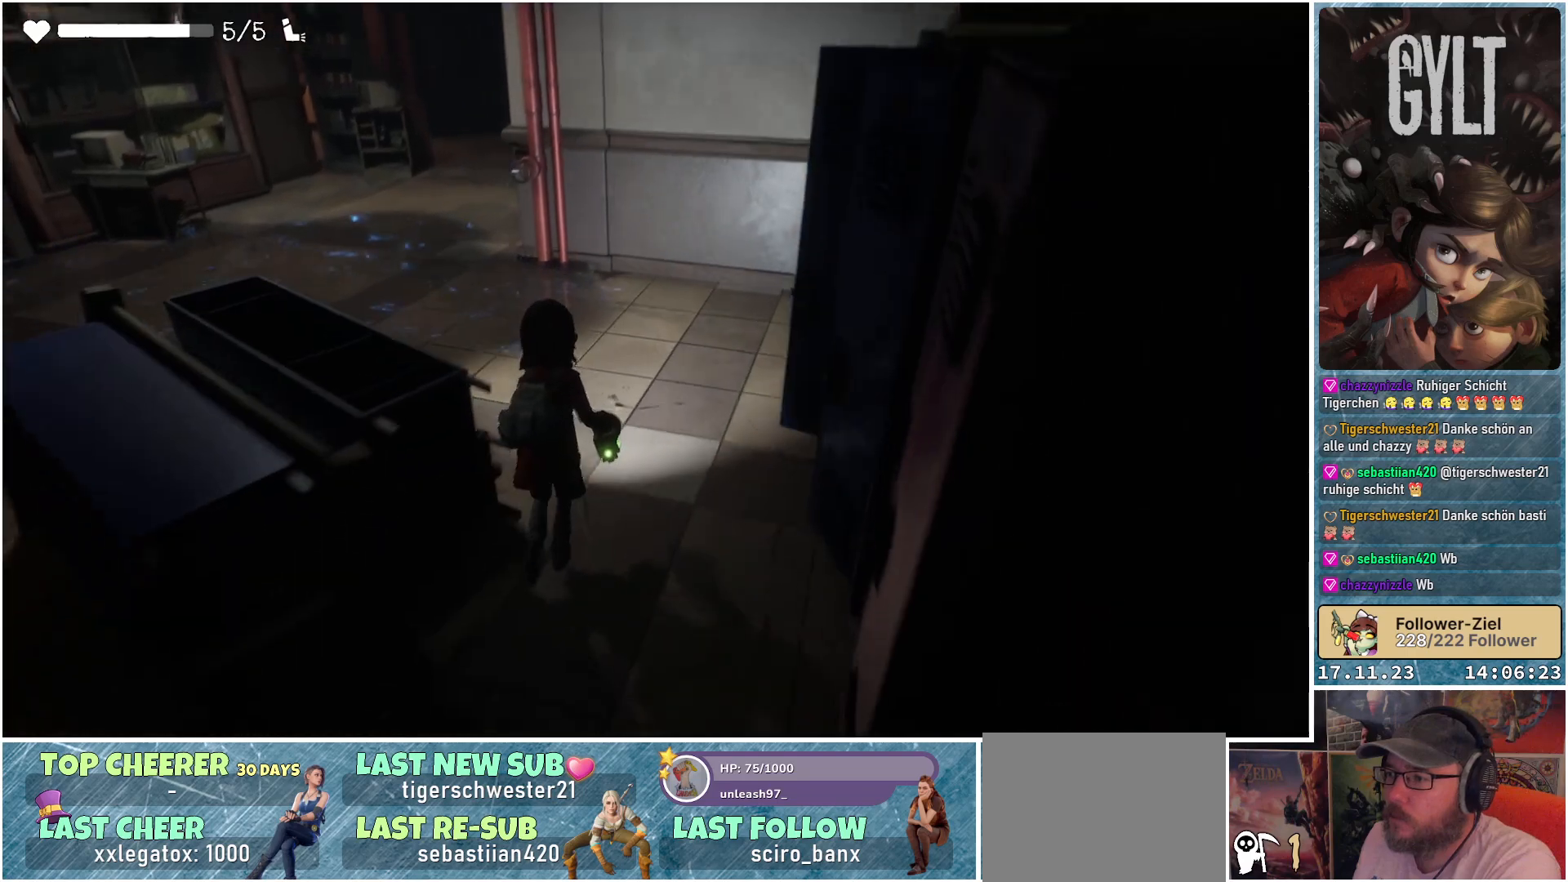
{"buttons": [], "left_stick": "center", "right_stick": "down-left", "events": [[117, "left_stick", "up-left"], [233, "left_stick", "center"]]}
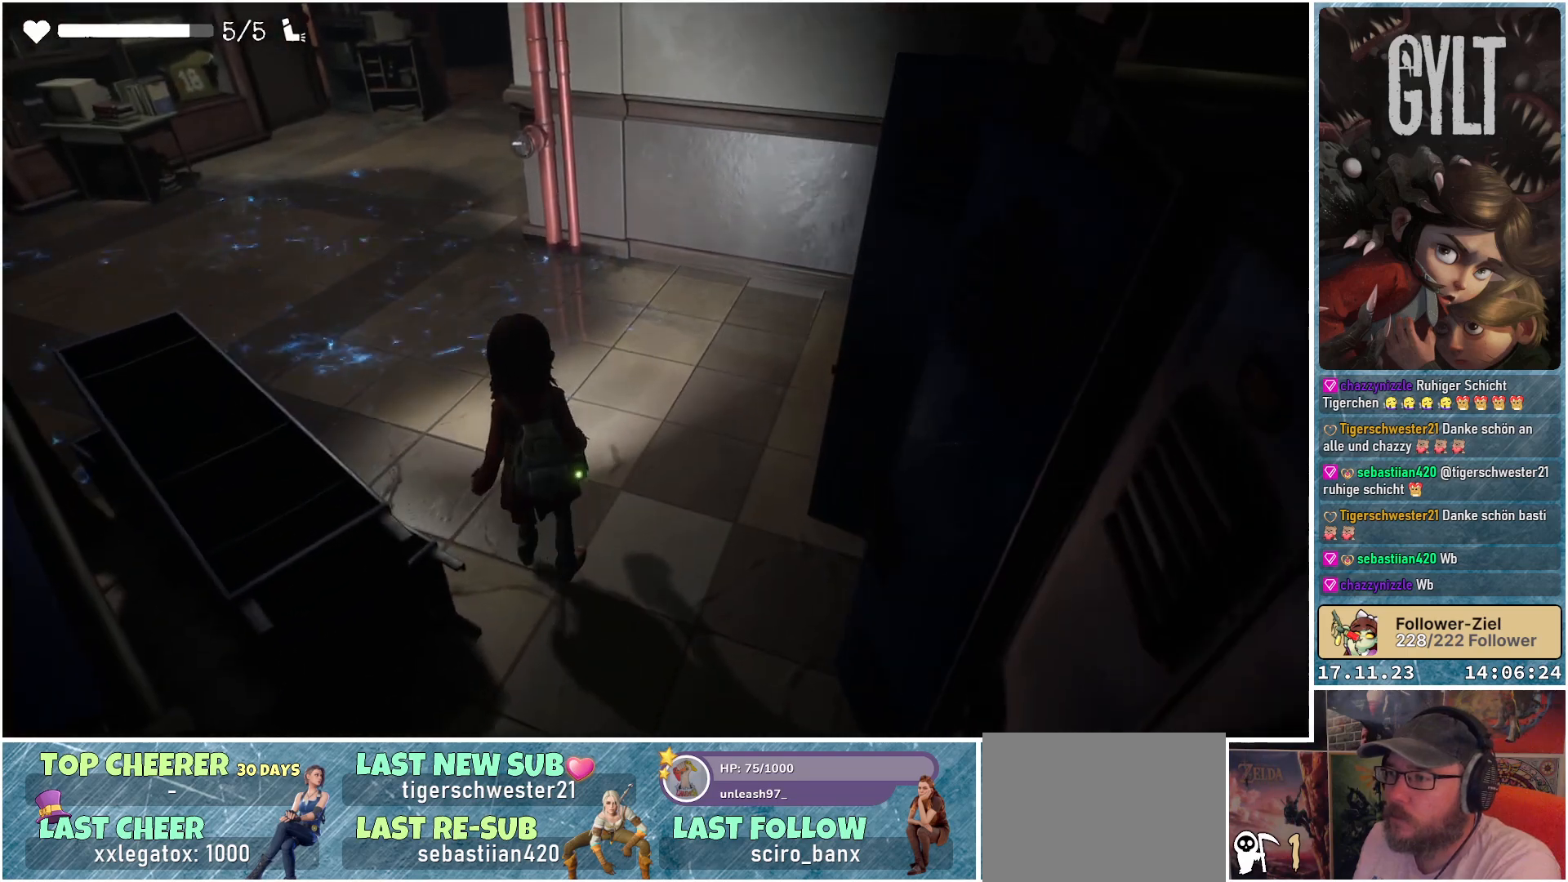
{"buttons": [], "left_stick": "center", "right_stick": "right", "events": [[150, "right_stick", "center"], [300, "right_stick", "right"]]}
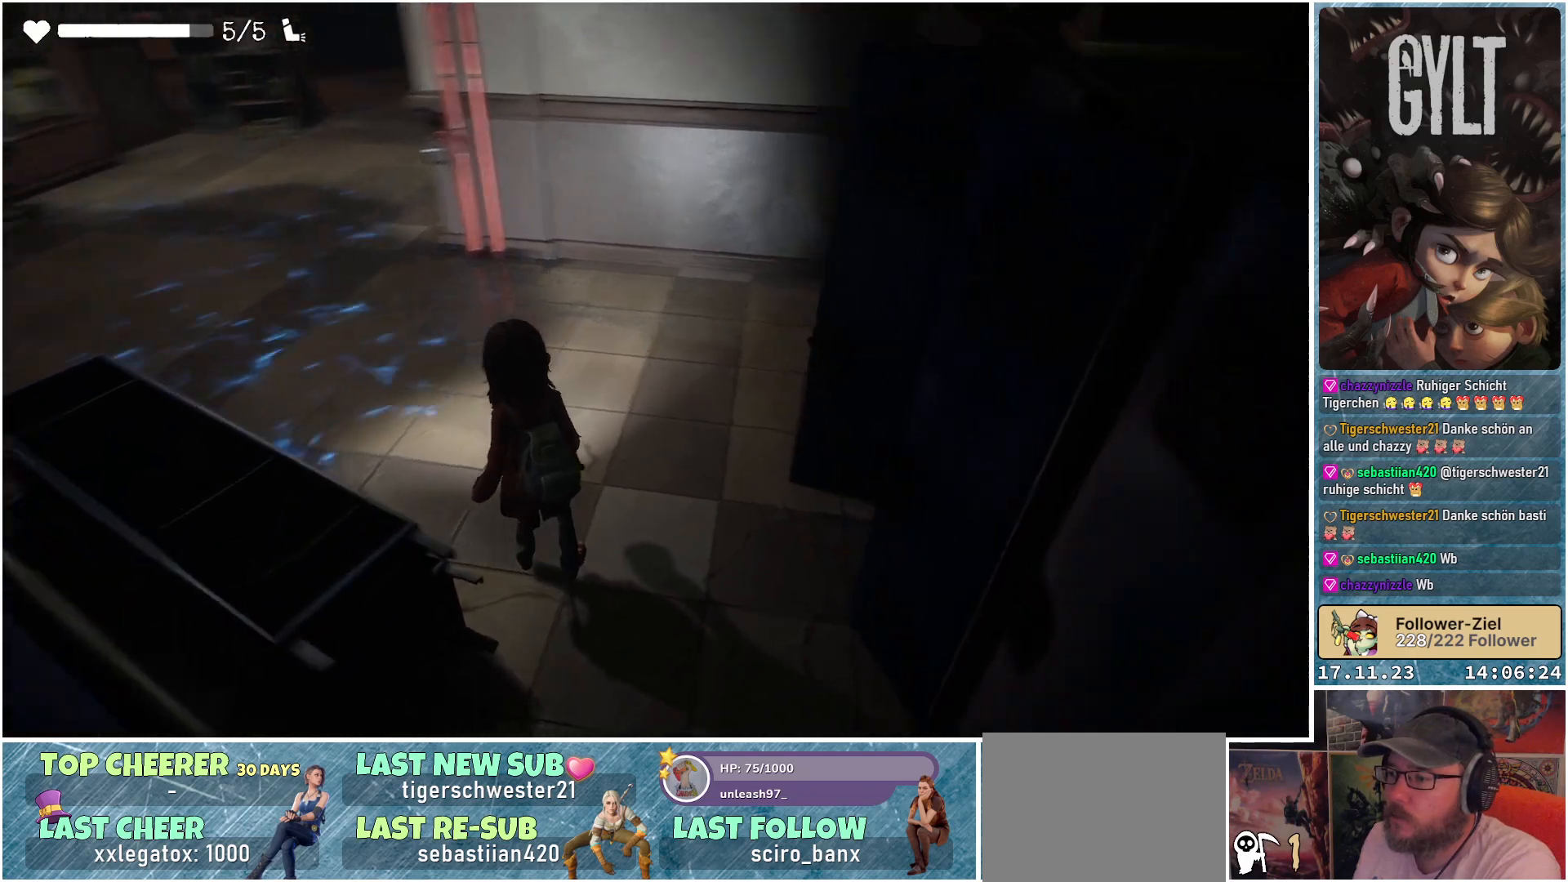
{"buttons": [], "left_stick": "up-left", "right_stick": "right", "events": [[400, "left_stick", "up-left"]]}
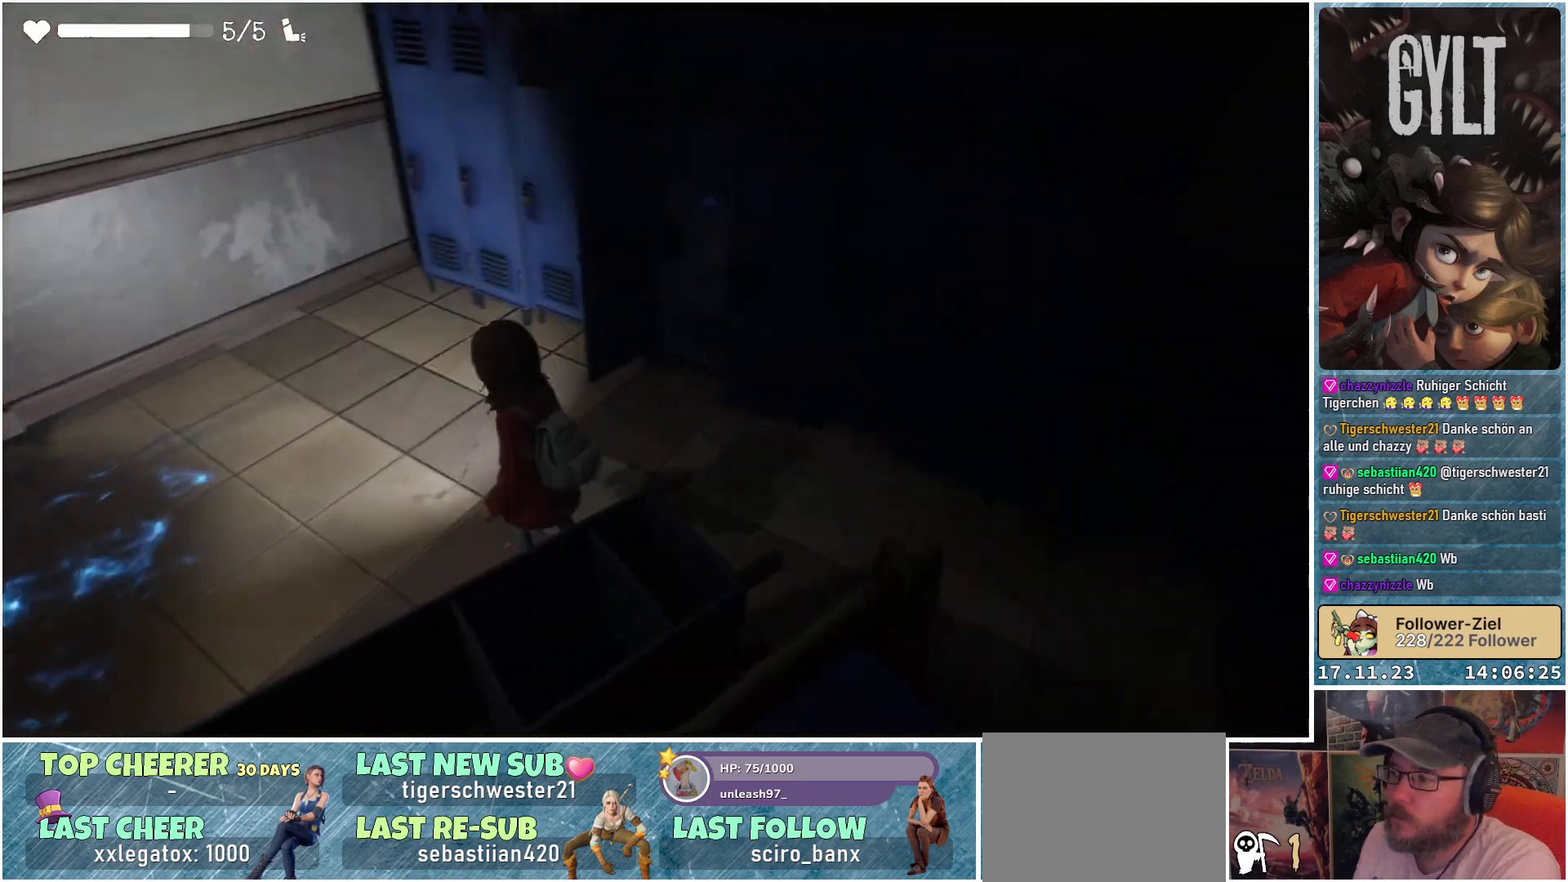
{"buttons": [], "left_stick": "up-left", "right_stick": "up-right", "events": [[167, "right_stick", "up-right"]]}
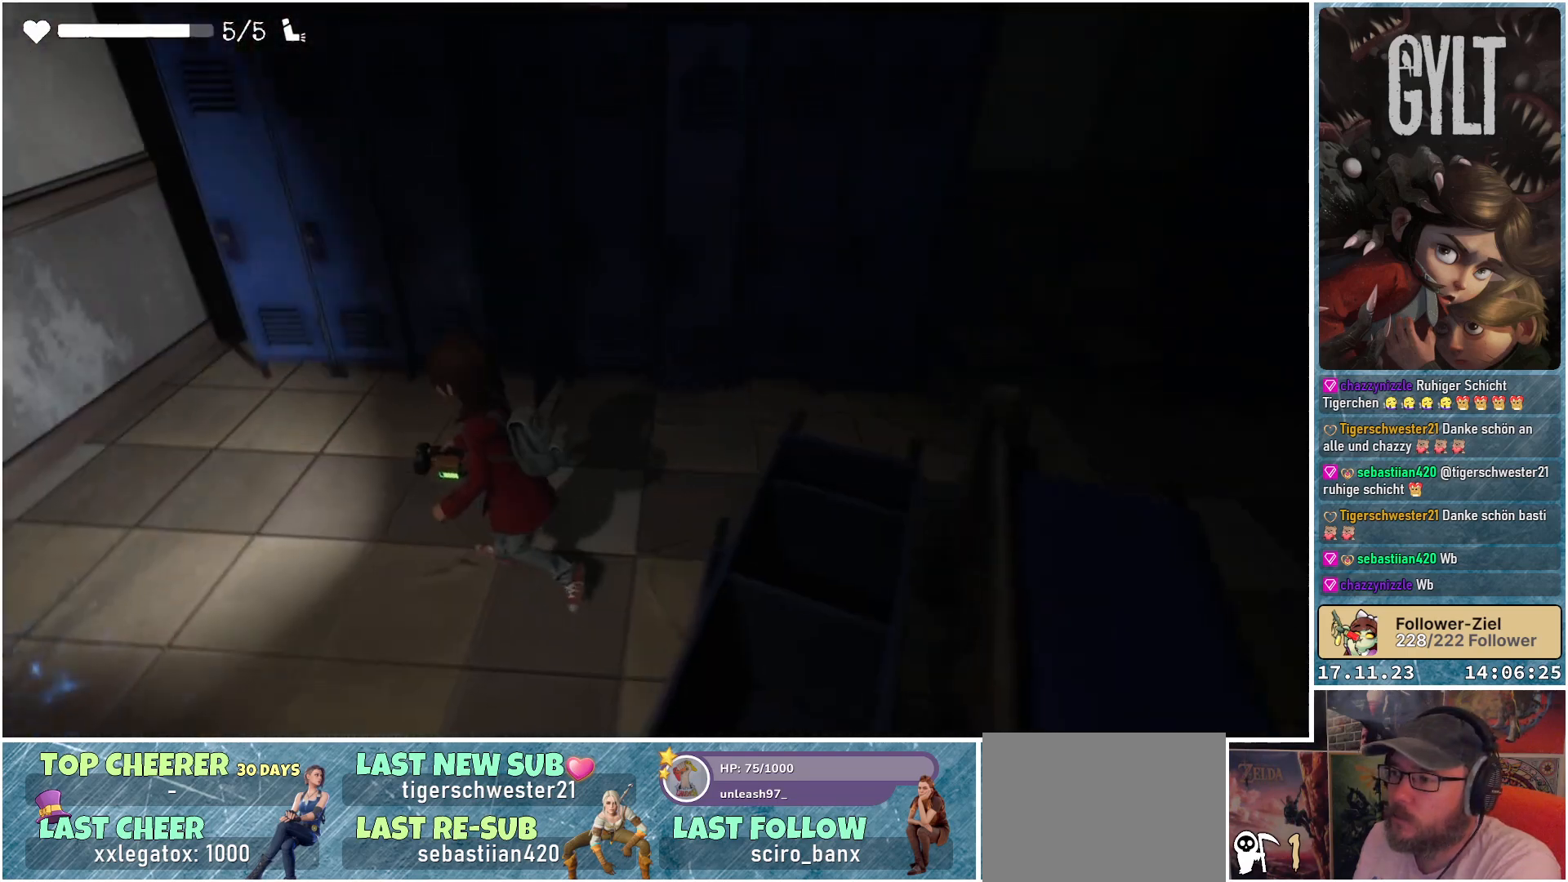
{"buttons": ["L2"], "left_stick": "center", "right_stick": "up-right", "events": [[467, "L2", "down"], [500, "left_stick", "center"]]}
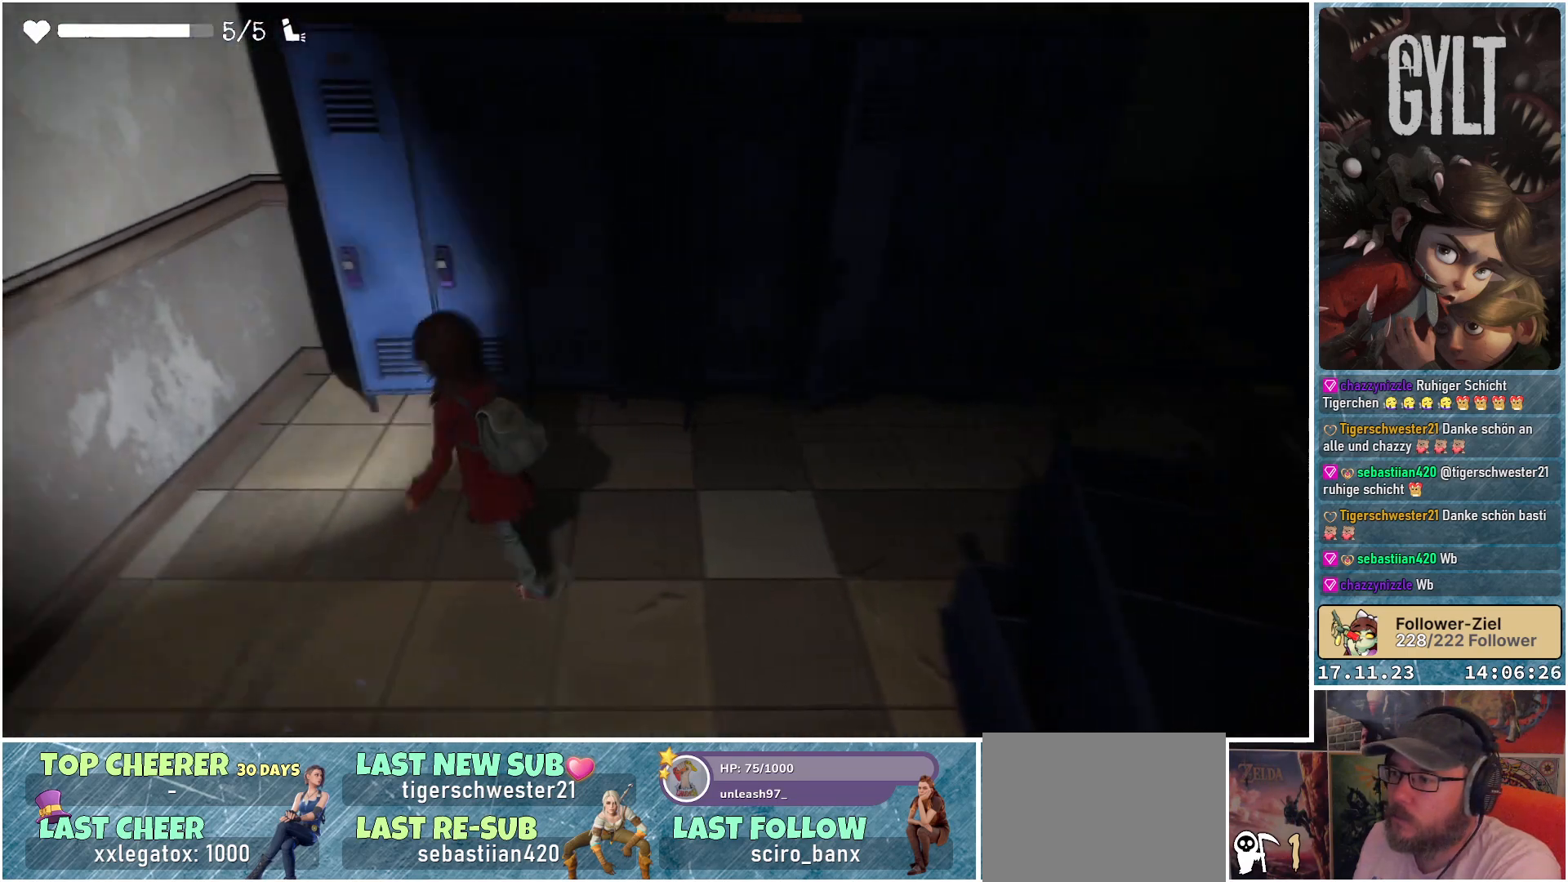
{"buttons": [], "left_stick": "center", "right_stick": "up-right", "events": [[500, "L2", "up"]]}